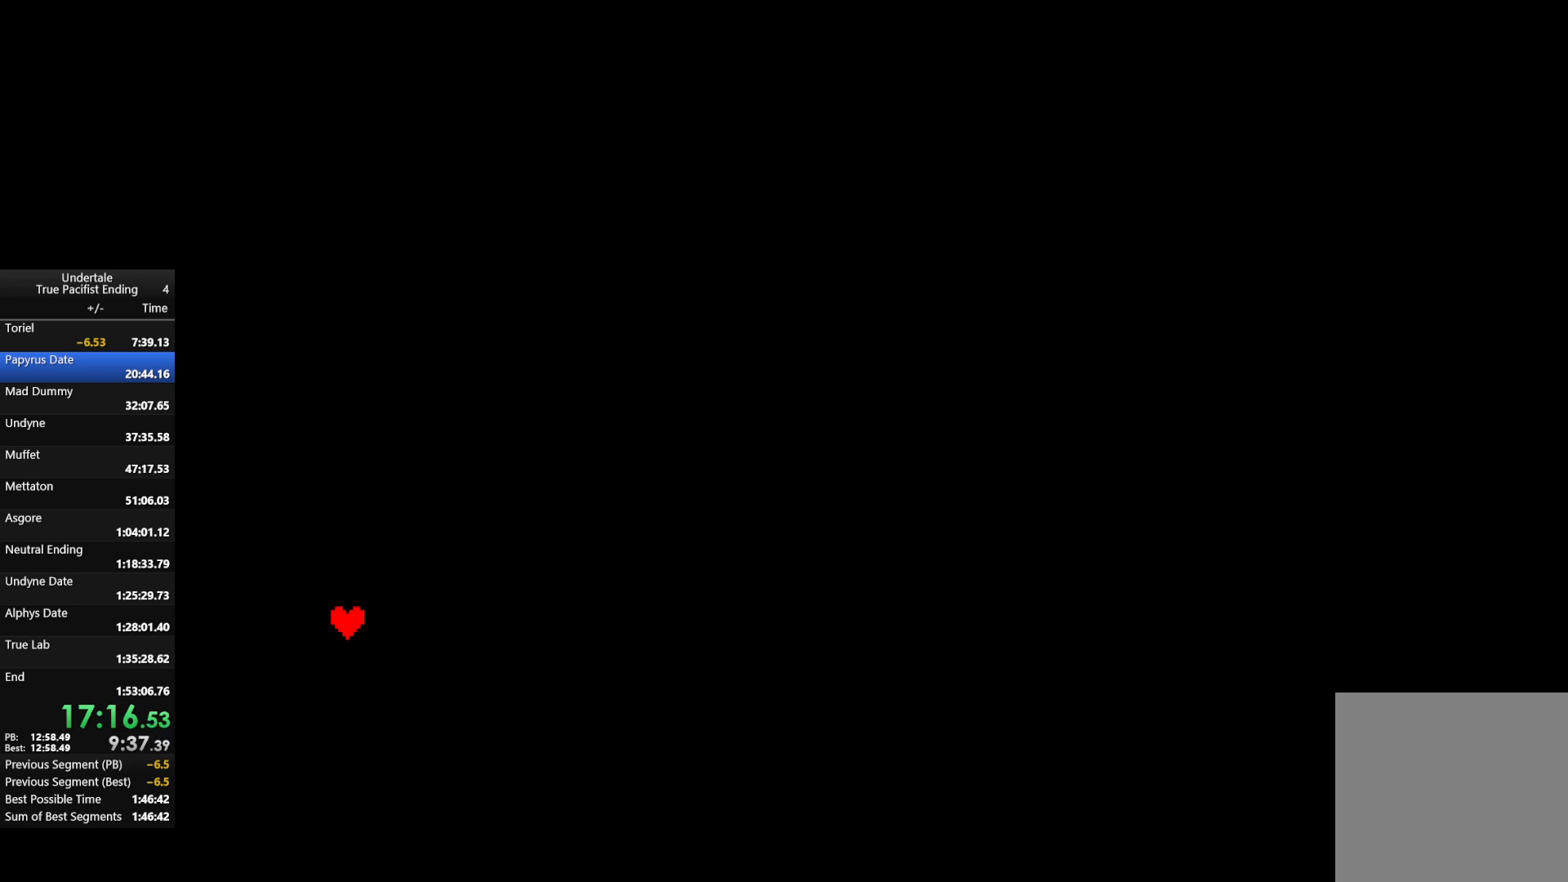
Gameplay with keyboard; each line is a JSON object with the keys held at the frame after it. "events" lists presses ("down") and releases ("up") of "c", "down", "left", "return", "right", "shift", "up", "x" and "z" between this image and that frame as [ms after this image, input, new state], when the widget could be followed in between. No other keys are recorded. Mouse input is not recorded.
{"keys": [], "events": []}
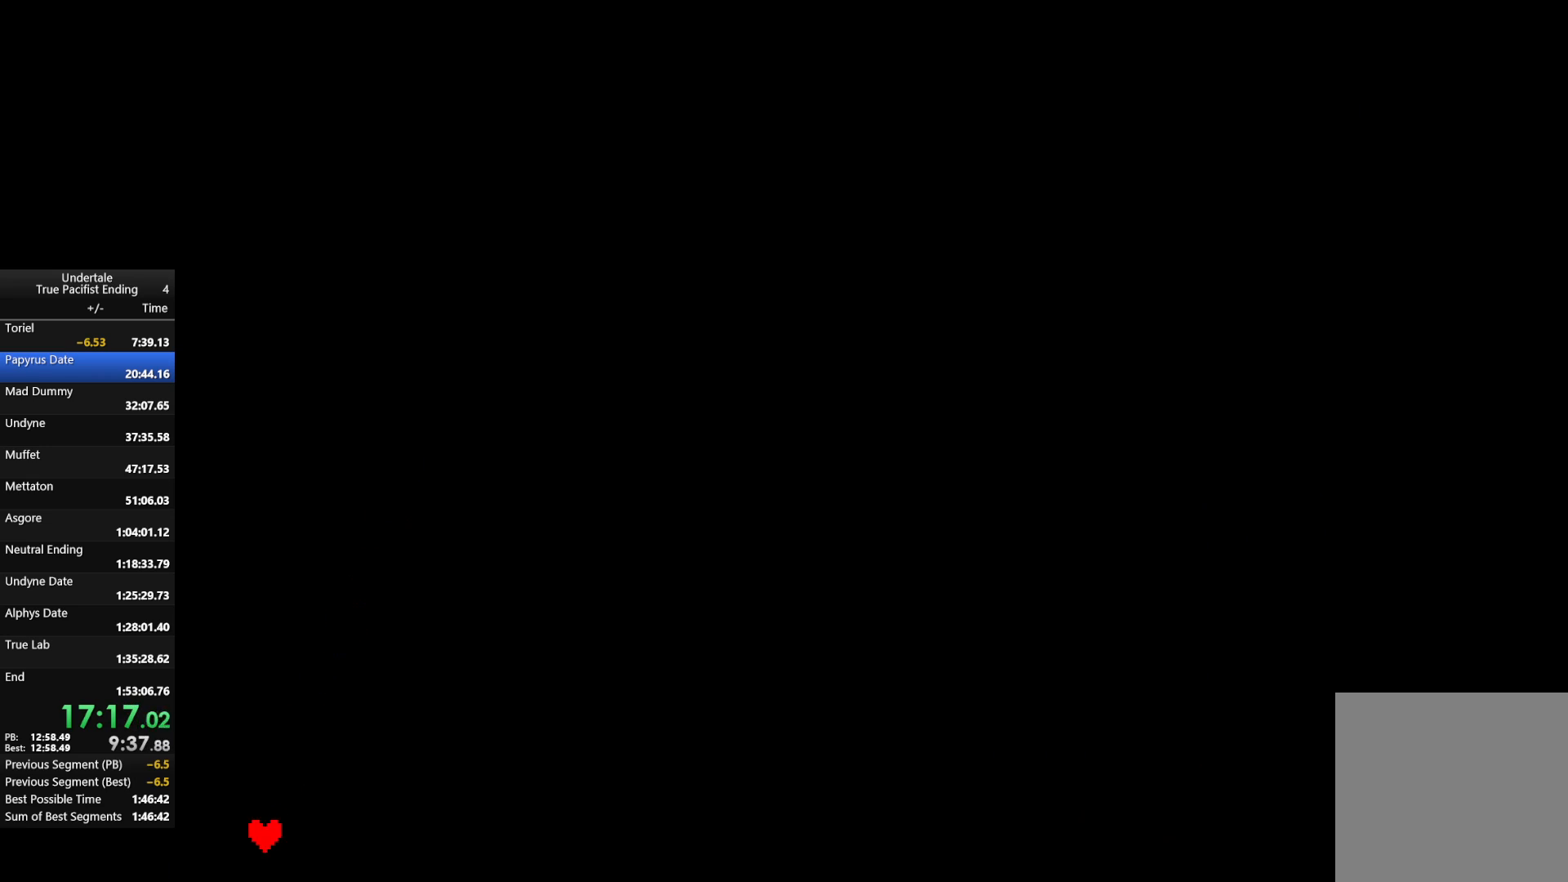
{"keys": ["return"], "events": [[133, "left", "down"], [200, "left", "up"], [333, "z", "down"], [367, "return", "down"], [433, "return", "up"], [433, "z", "up"], [467, "return", "down"]]}
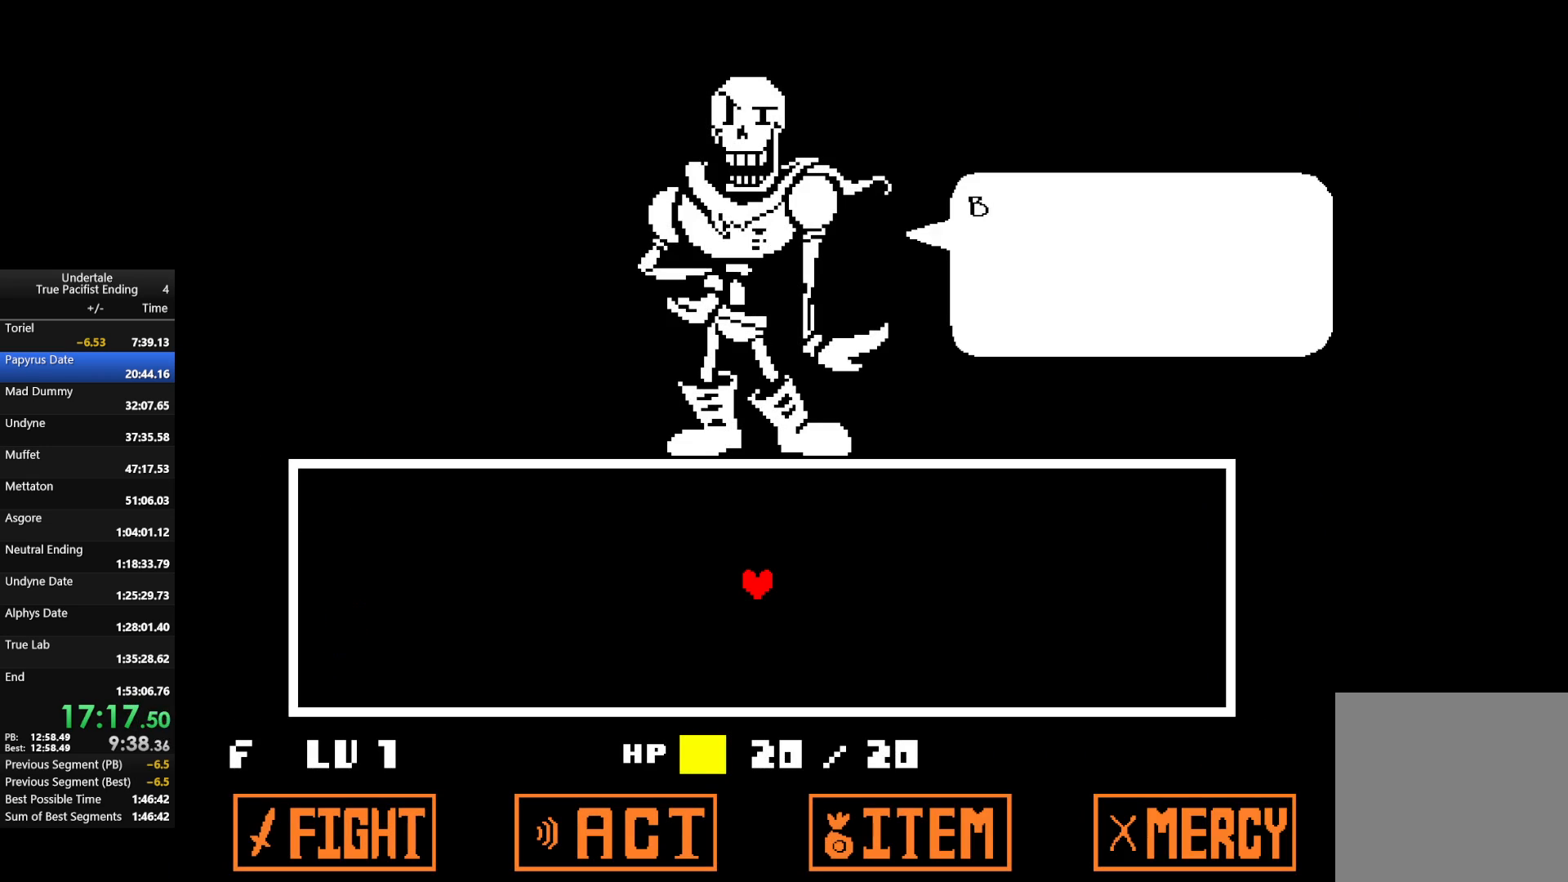
{"keys": ["return", "right", "shift", "x"], "events": [[33, "return", "up"], [33, "z", "down"], [67, "return", "down"], [133, "z", "up"], [167, "shift", "down"], [233, "z", "down"], [267, "shift", "up"], [300, "x", "down"], [300, "z", "up"], [367, "right", "down"], [367, "x", "up"], [400, "return", "up"], [400, "z", "down"], [433, "return", "down"], [433, "shift", "down"], [433, "x", "down"], [500, "z", "up"]]}
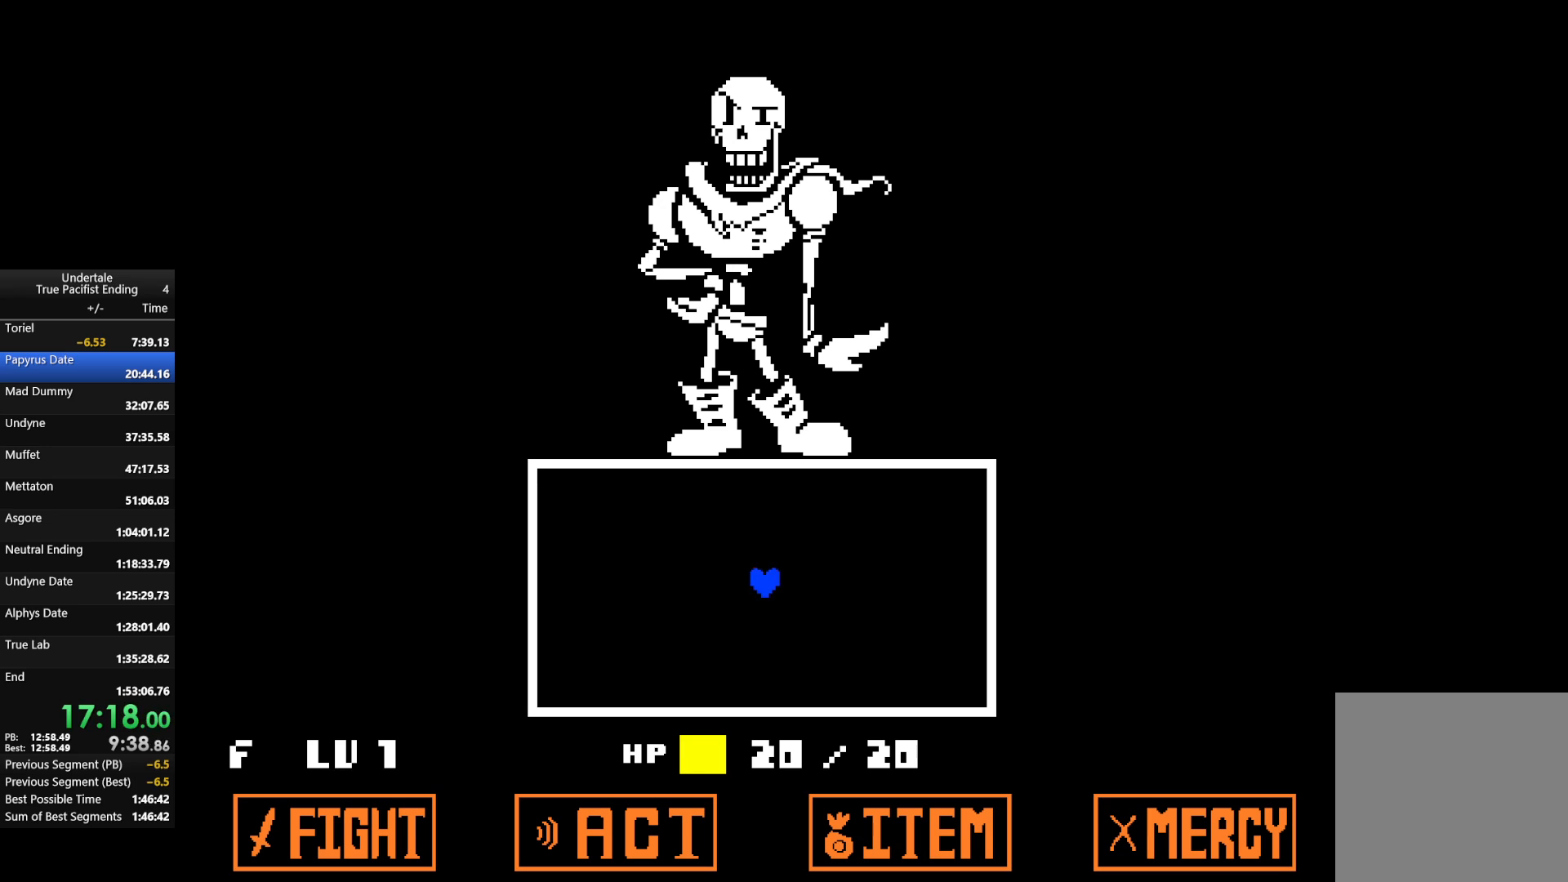
{"keys": ["right"], "events": [[33, "return", "up"], [33, "shift", "up"], [33, "x", "up"], [33, "z", "down"], [133, "return", "down"], [133, "shift", "down"], [133, "x", "down"], [200, "z", "up"], [233, "return", "up"], [233, "shift", "up"], [233, "x", "up"], [233, "z", "down"], [333, "x", "down"], [367, "z", "up"], [400, "x", "up"]]}
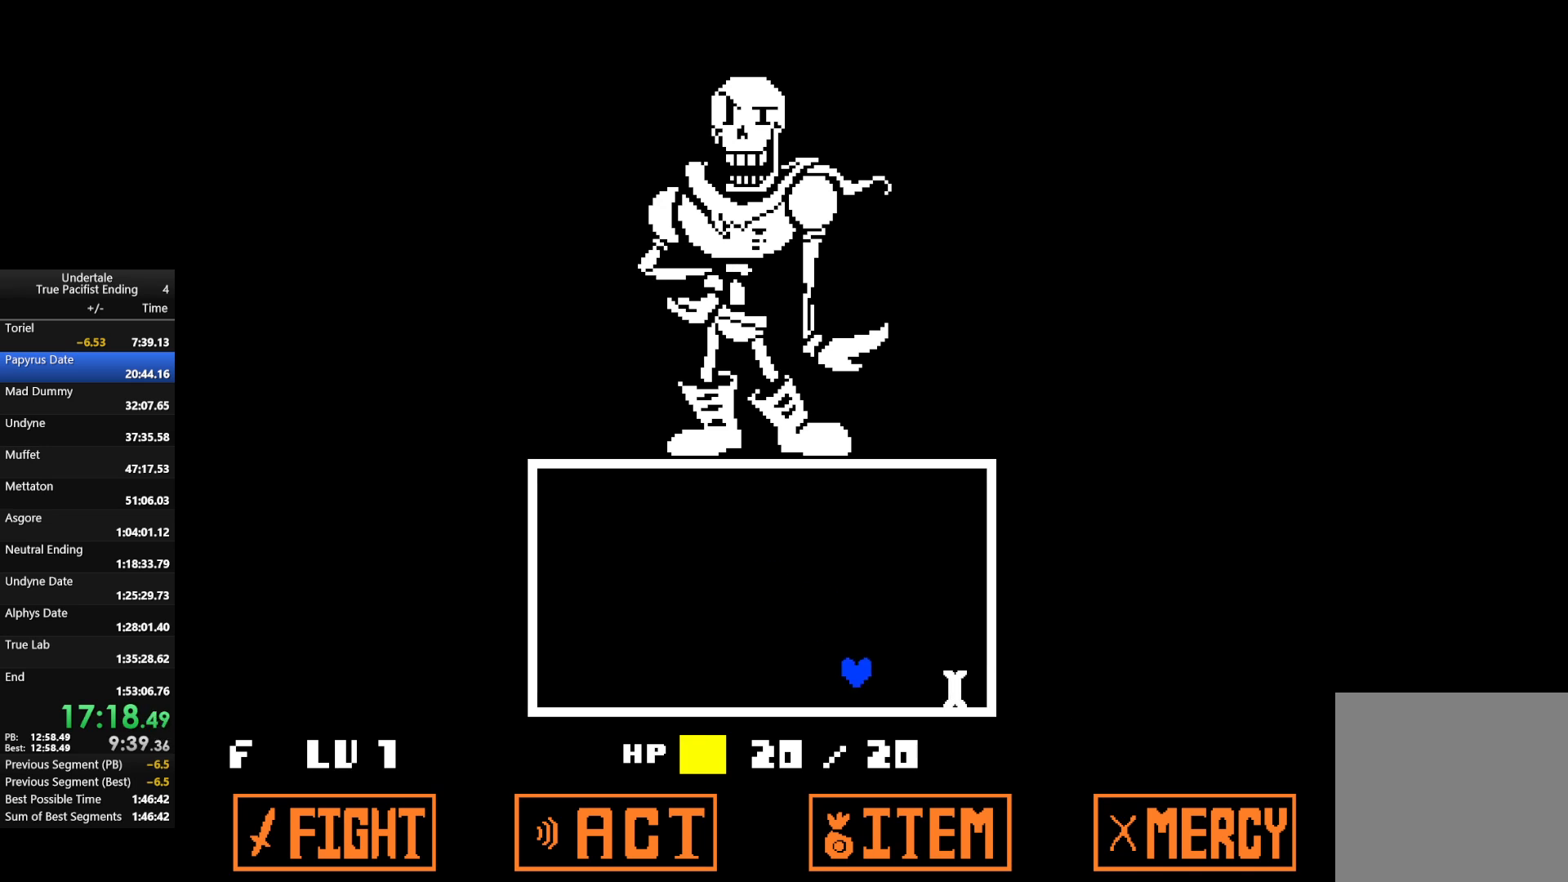
{"keys": [], "events": [[233, "right", "up"]]}
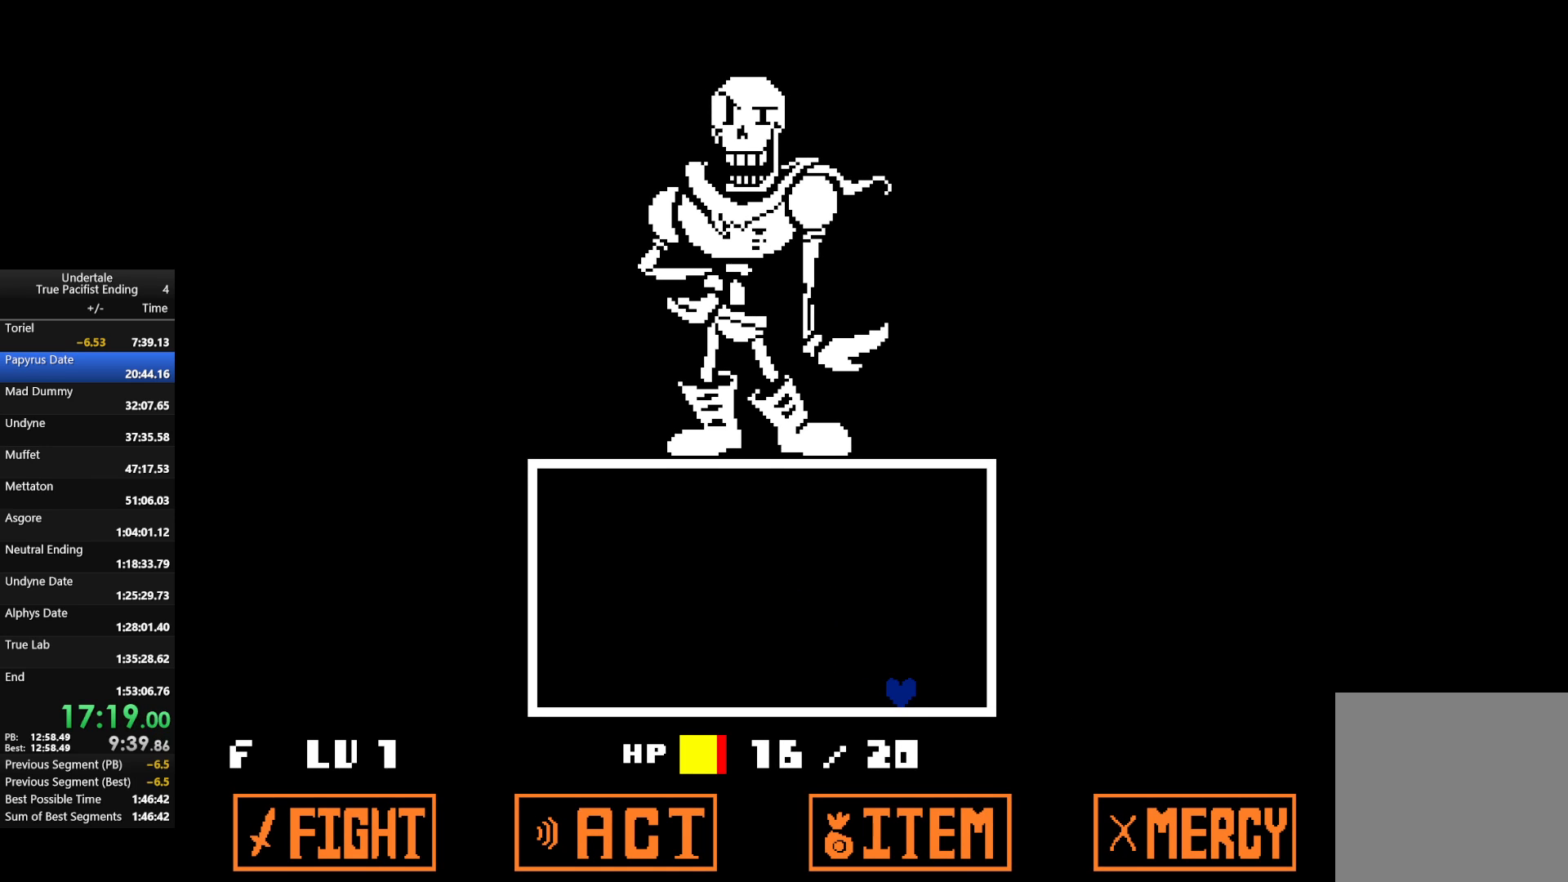
{"keys": [], "events": []}
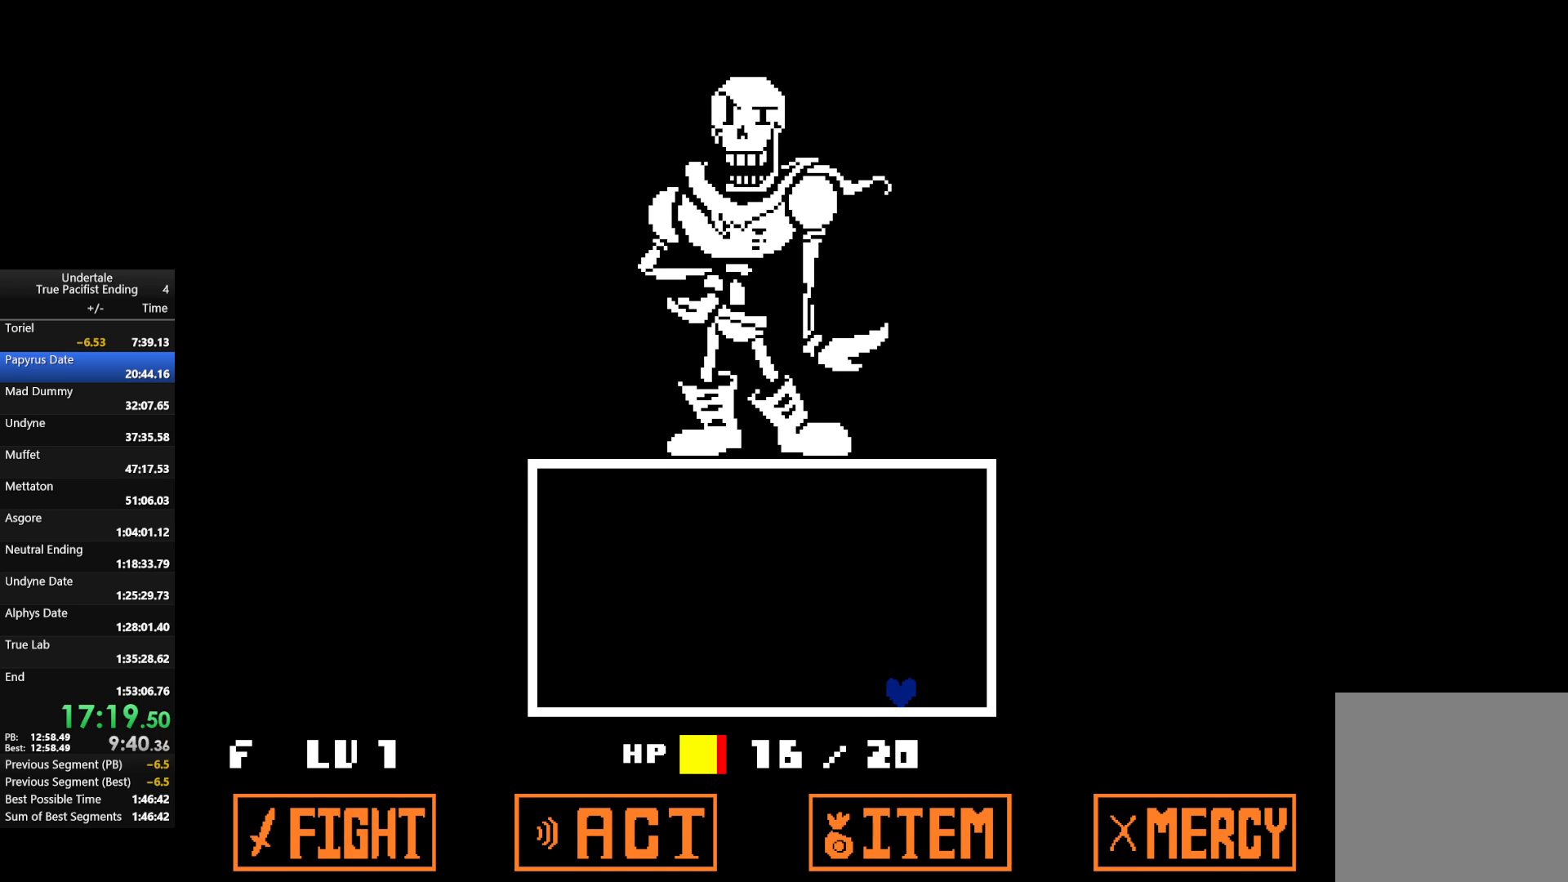
{"keys": ["left"], "events": [[400, "left", "down"]]}
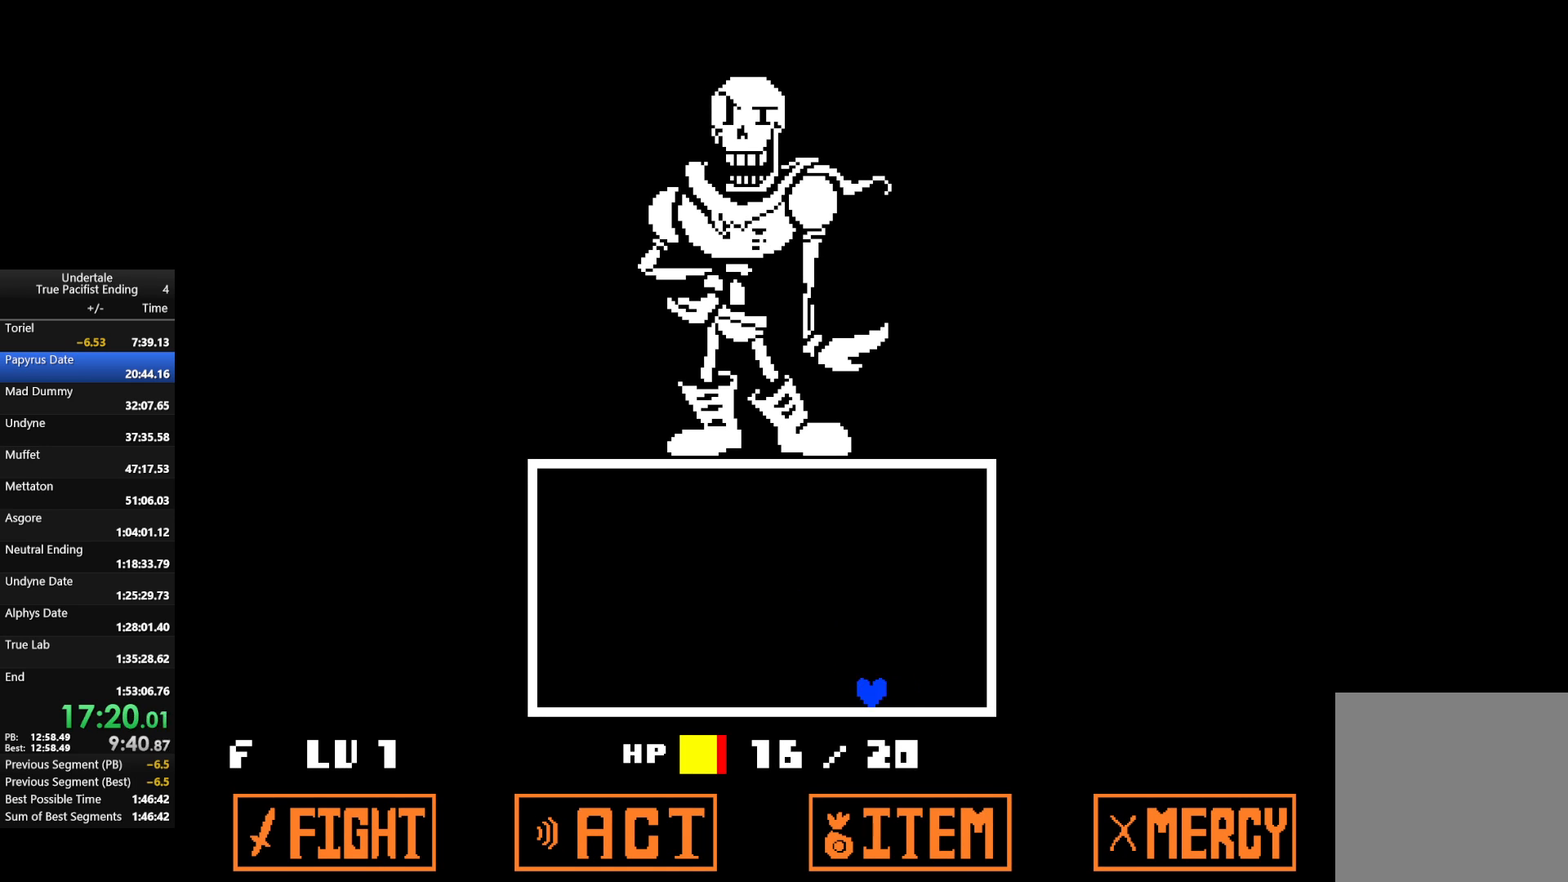
{"keys": [], "events": [[67, "left", "up"]]}
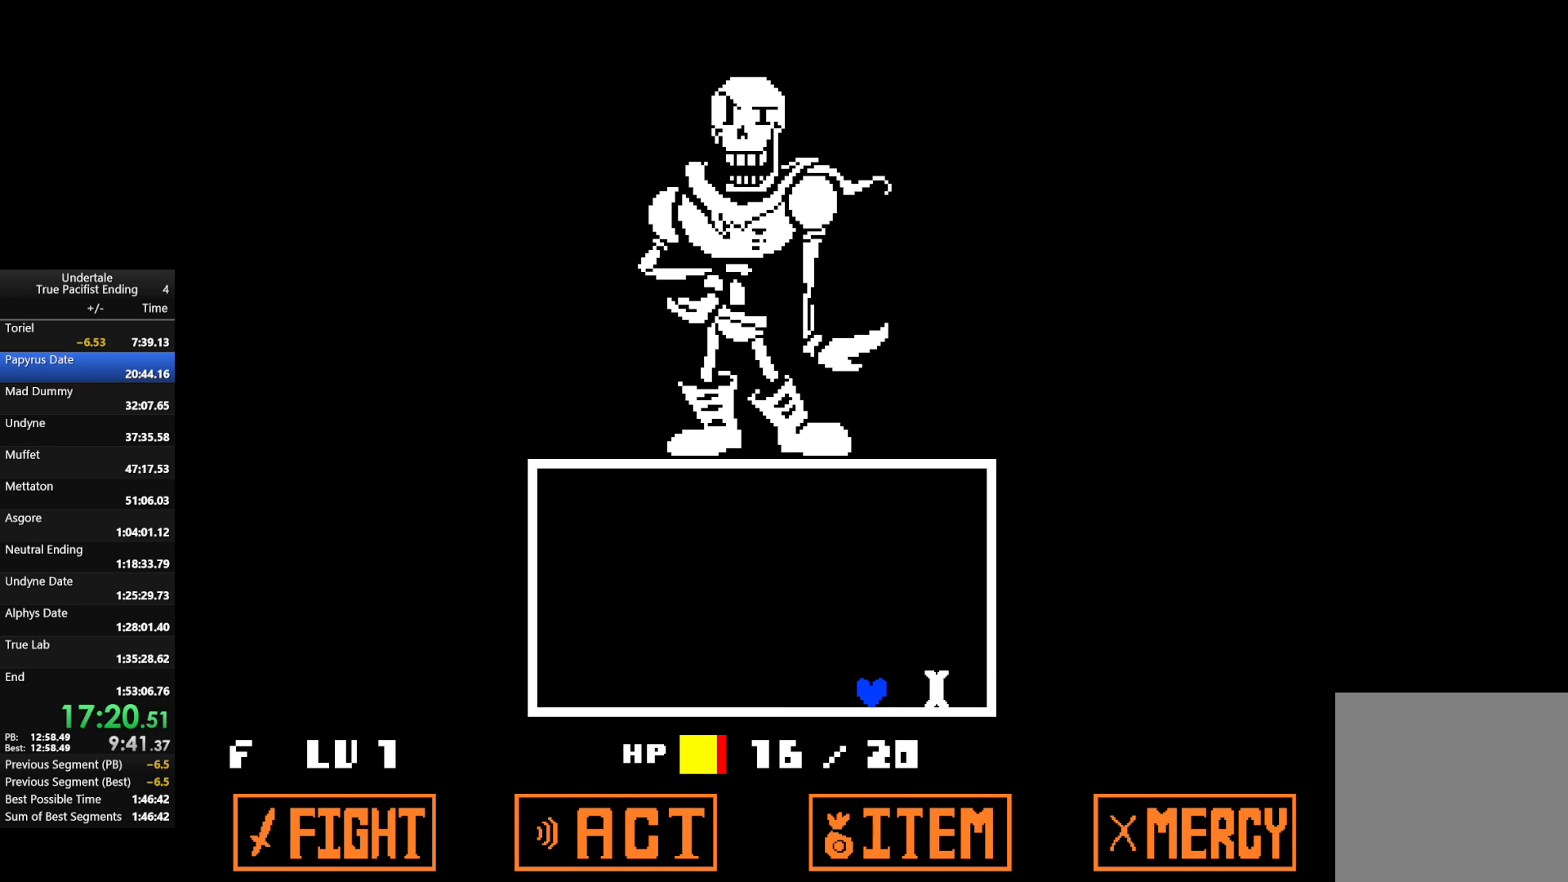
{"keys": [], "events": [[333, "left", "down"], [433, "left", "up"]]}
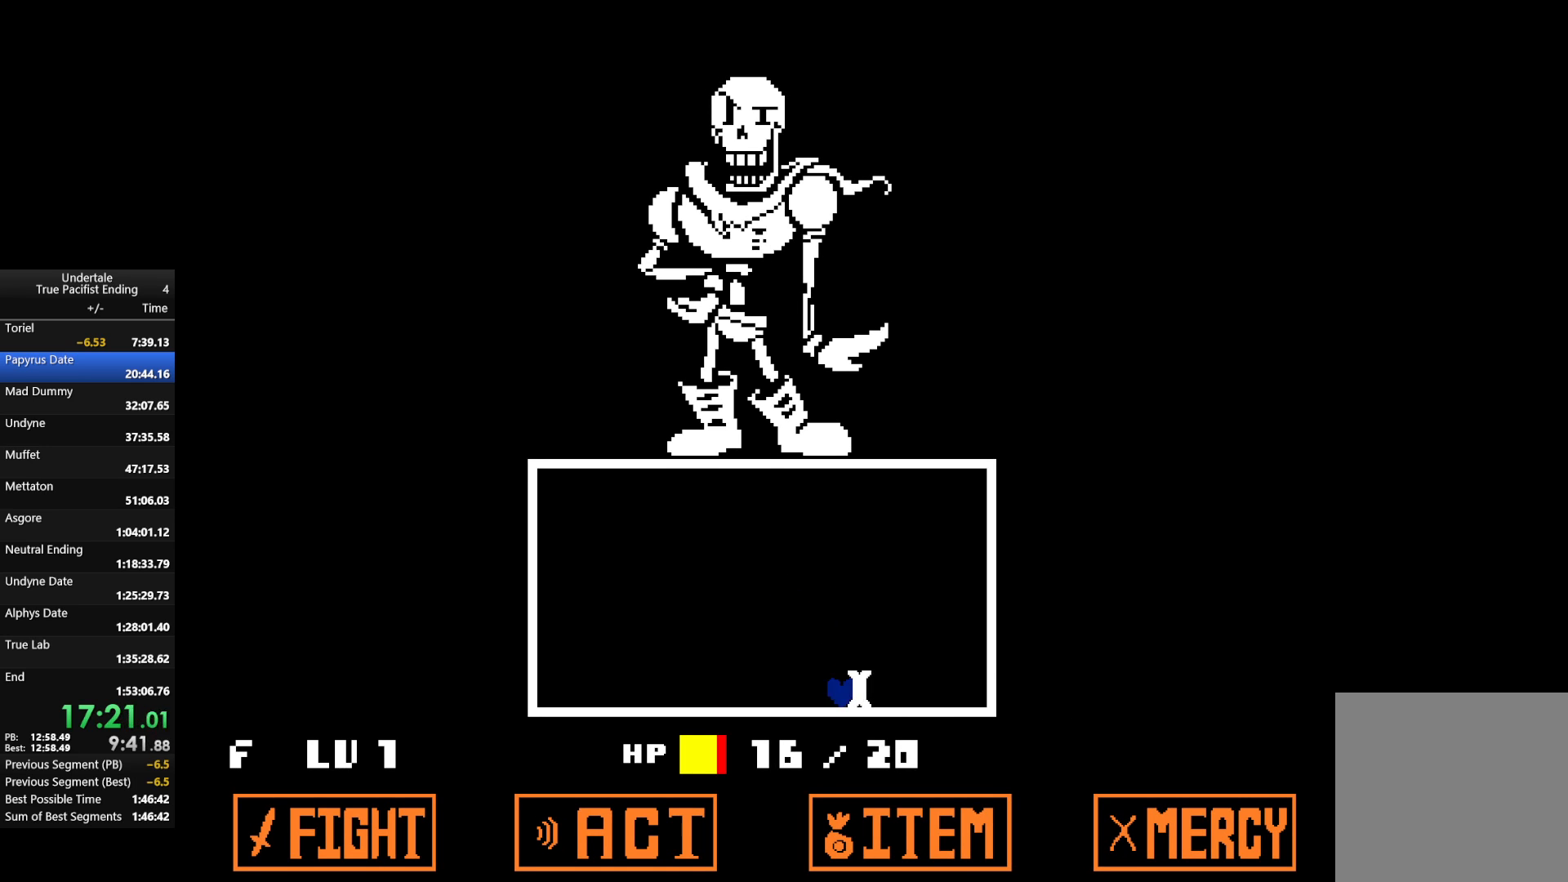
{"keys": ["left"], "events": [[67, "left", "down"], [267, "left", "up"], [400, "left", "down"]]}
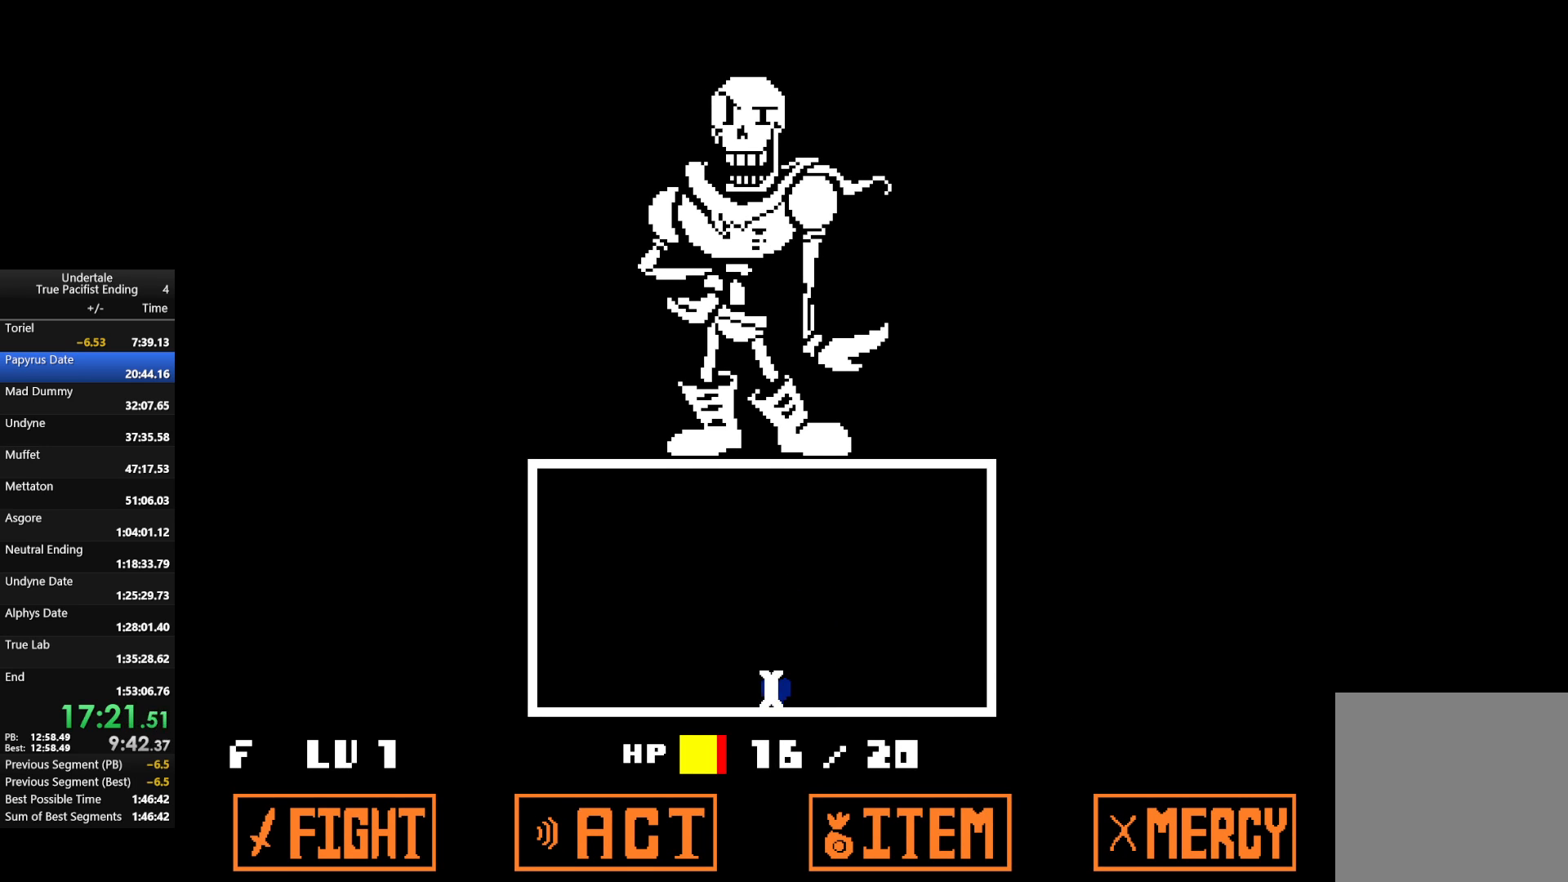
{"keys": ["left"], "events": [[67, "left", "up"], [167, "left", "down"]]}
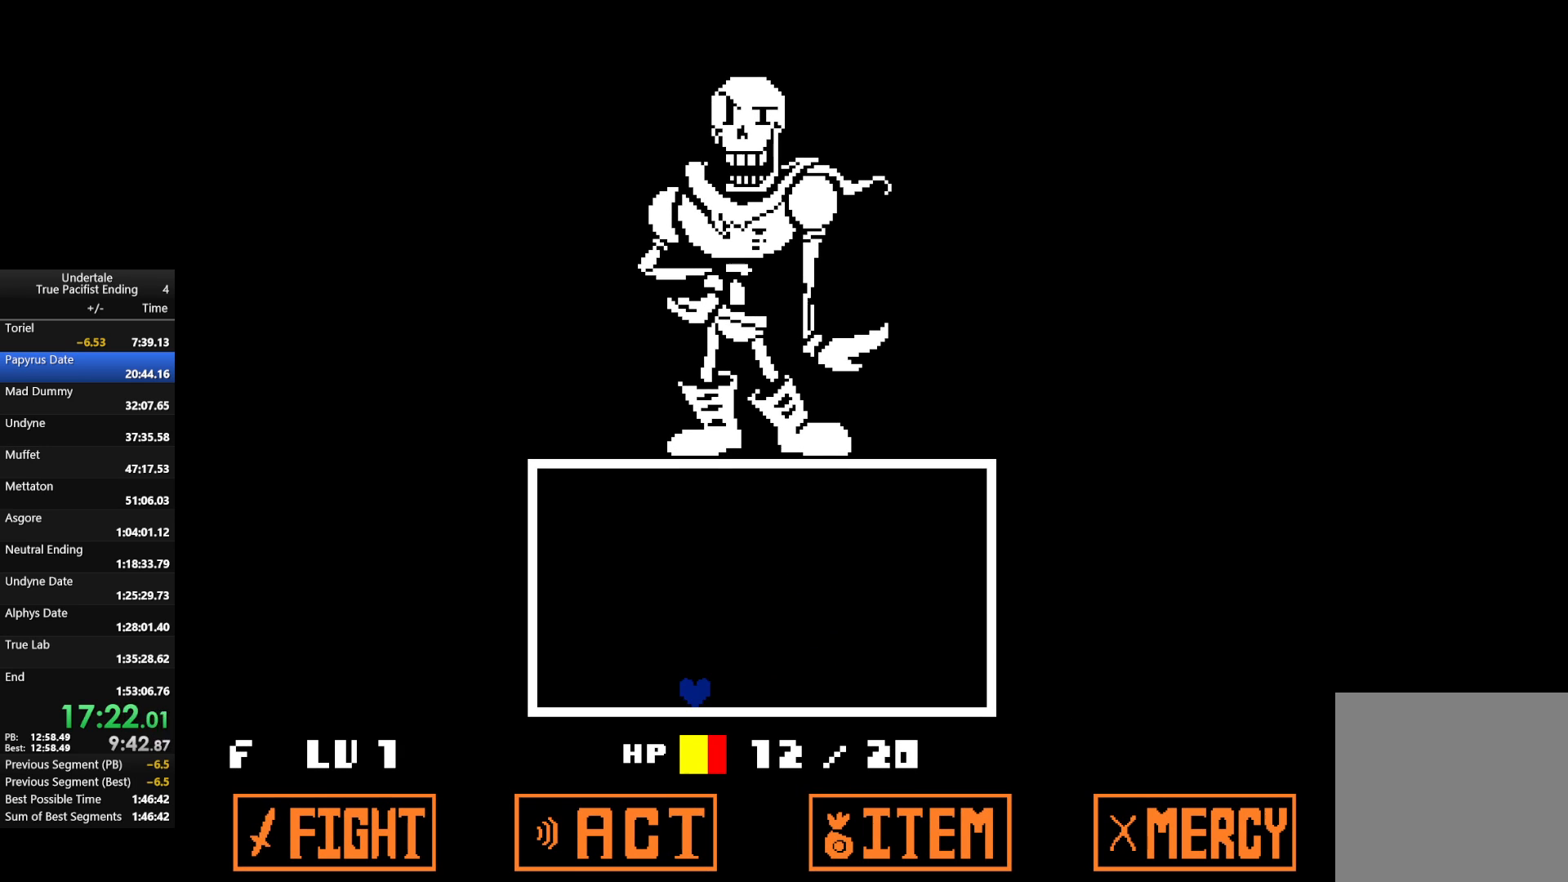
{"keys": [], "events": [[33, "left", "up"]]}
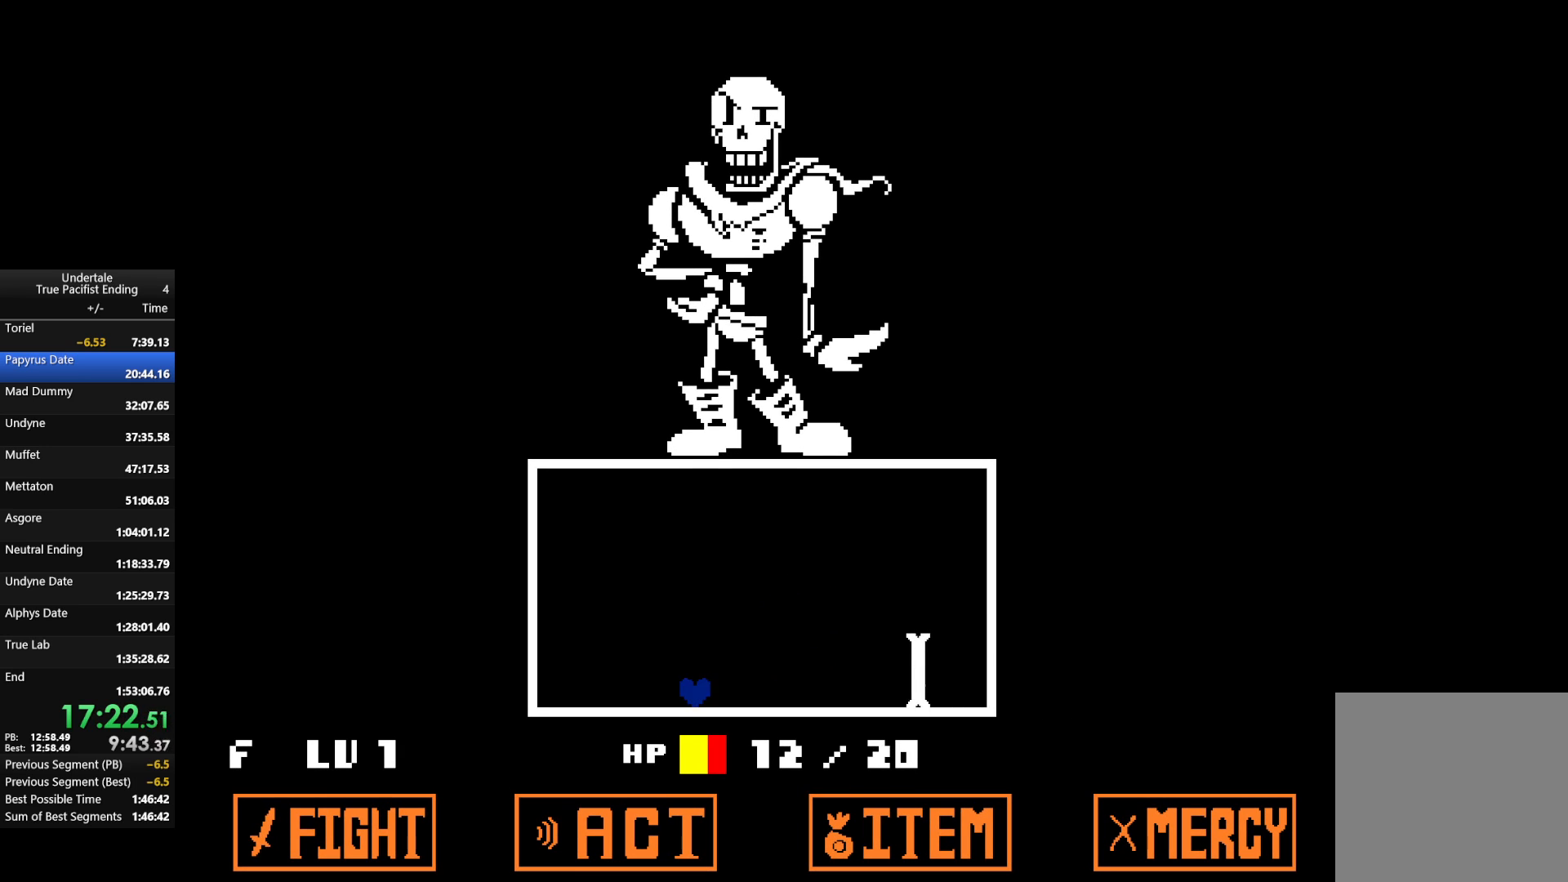
{"keys": ["z"], "events": [[33, "return", "down"], [100, "return", "up"], [100, "z", "down"], [200, "return", "down"], [200, "z", "up"], [233, "return", "up"], [267, "z", "down"], [333, "return", "down"], [367, "return", "up"], [367, "z", "up"], [400, "return", "down"], [500, "return", "up"], [500, "z", "down"]]}
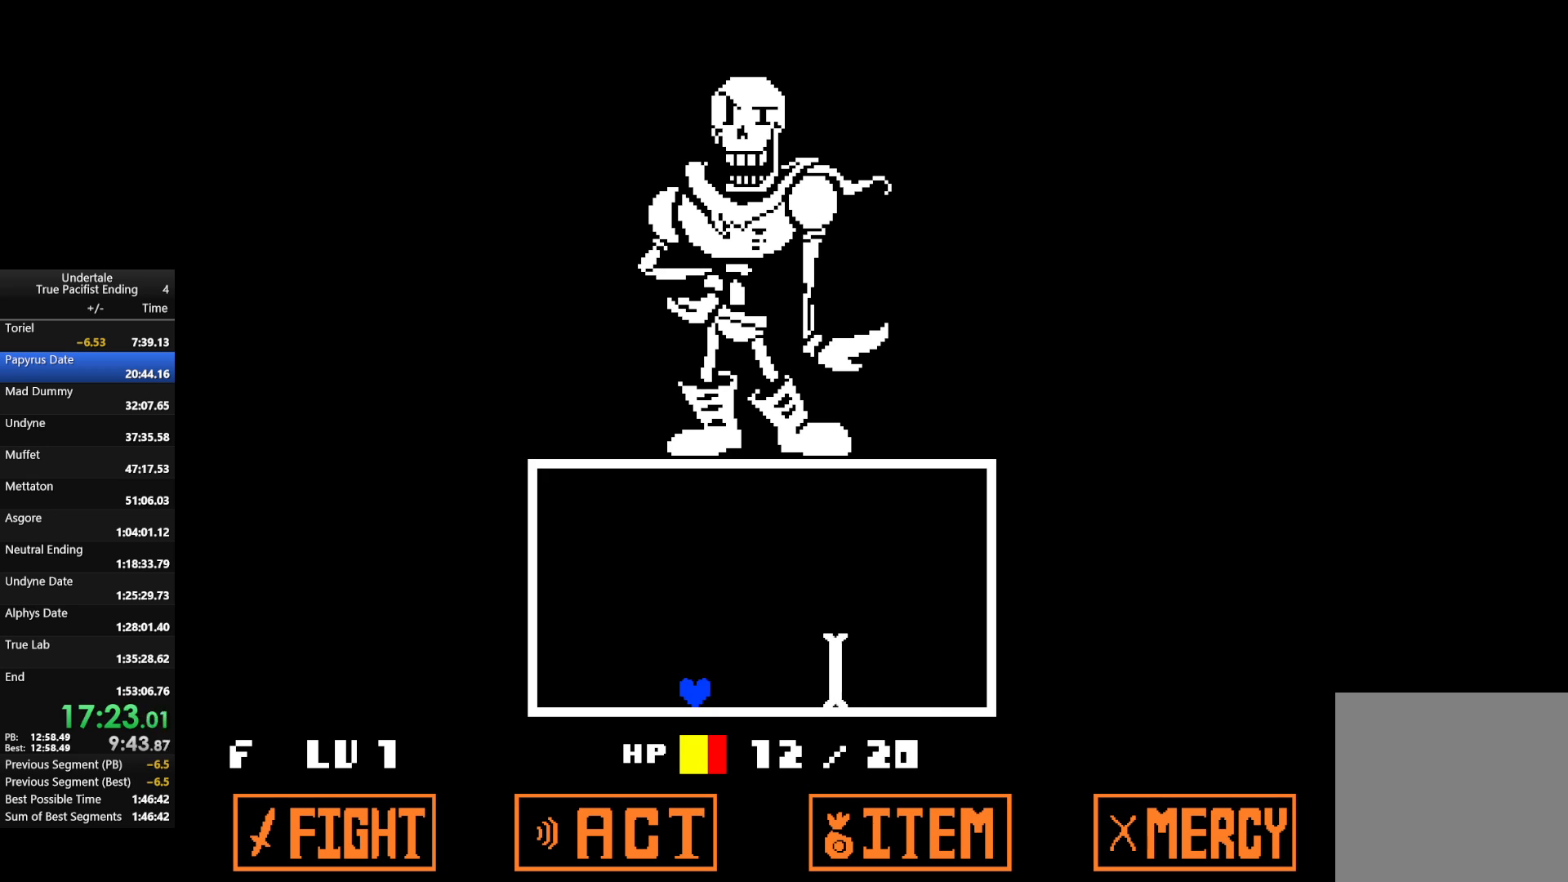
{"keys": [], "events": [[67, "return", "down"], [67, "z", "up"], [100, "return", "up"], [167, "return", "down"], [167, "z", "down"], [267, "return", "up"], [267, "z", "up"], [300, "return", "down"], [367, "return", "up"], [367, "z", "down"], [433, "return", "down"], [433, "z", "up"], [500, "return", "up"]]}
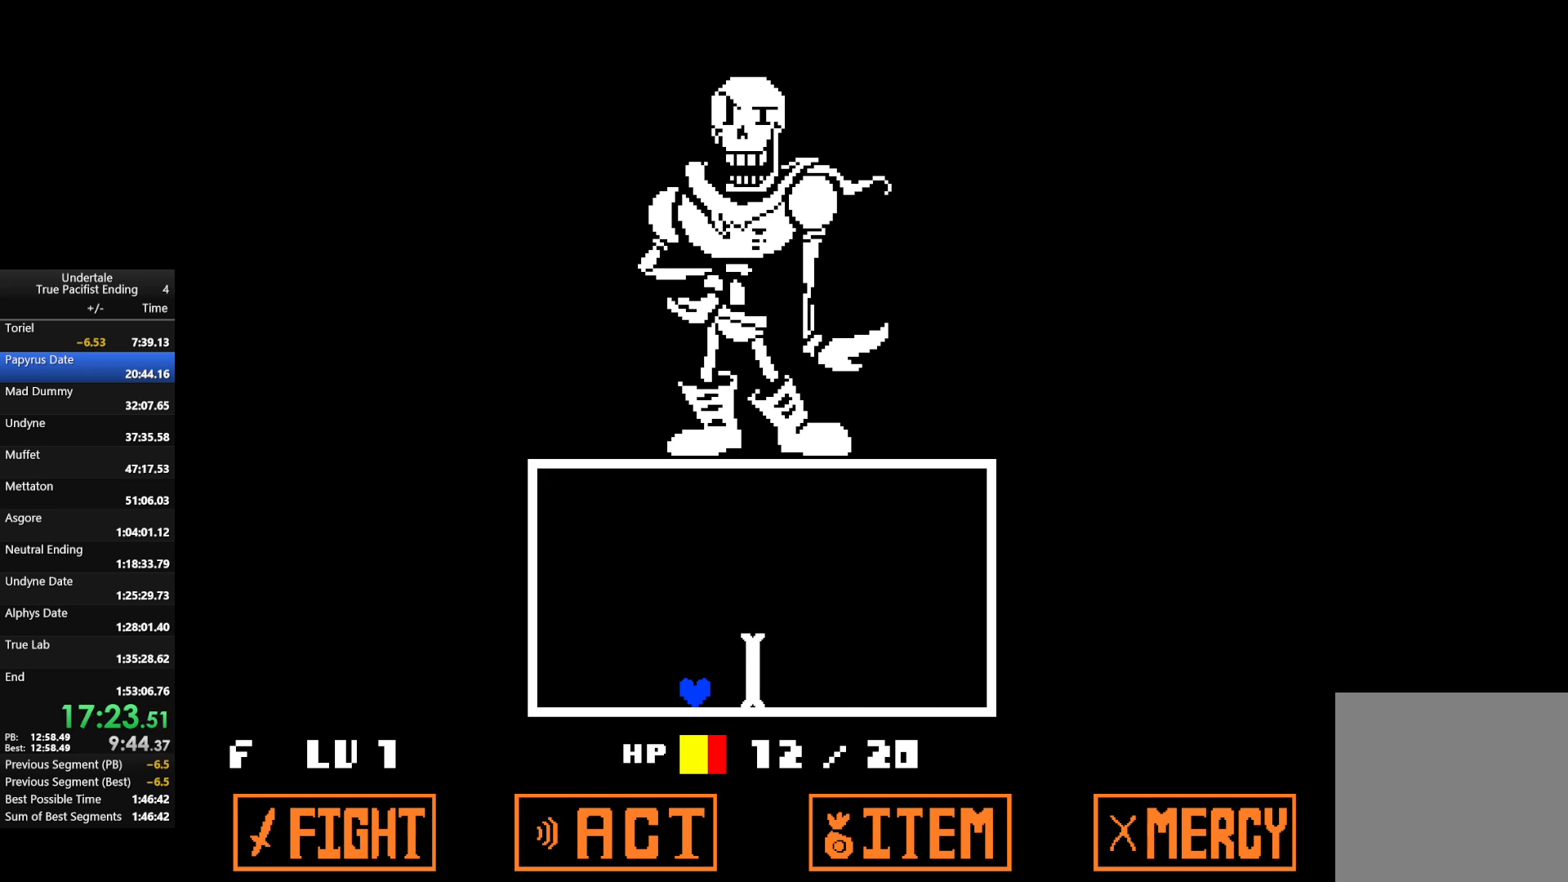
{"keys": [], "events": [[33, "return", "down"], [33, "z", "down"], [67, "return", "up"], [67, "z", "up"], [167, "return", "down"], [233, "z", "down"], [267, "return", "up"], [267, "z", "up"], [367, "return", "down"], [400, "return", "up"], [400, "z", "down"], [467, "return", "down"], [467, "z", "up"], [500, "return", "up"]]}
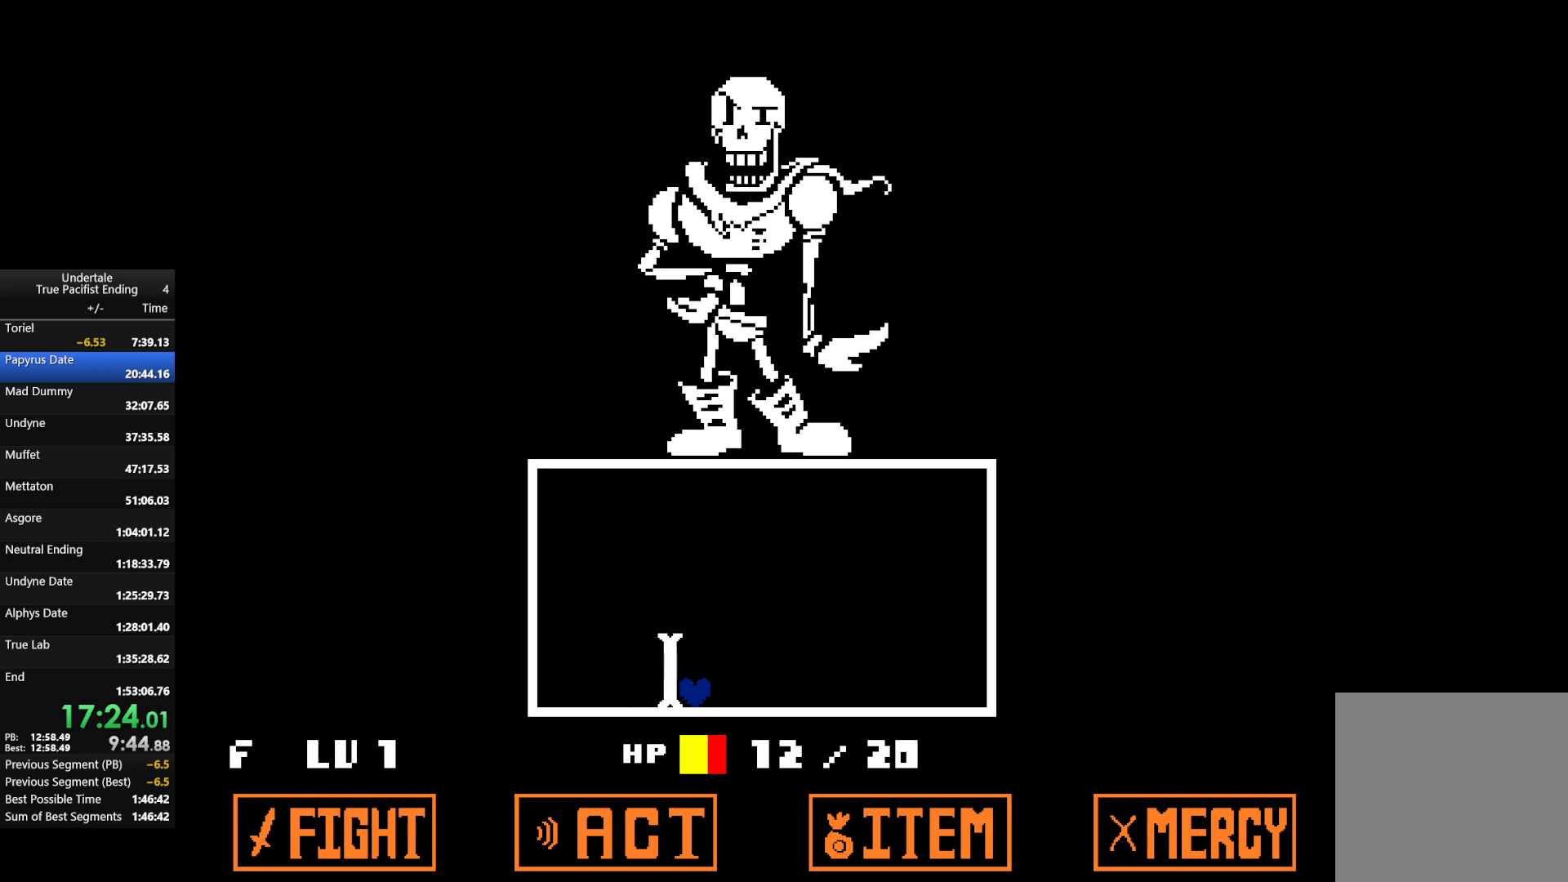
{"keys": ["z"], "events": [[67, "return", "down"], [100, "z", "down"], [133, "return", "up"], [133, "z", "up"], [267, "return", "down"], [267, "z", "down"], [300, "return", "up"], [333, "return", "down"], [333, "z", "up"], [467, "return", "up"], [467, "z", "down"]]}
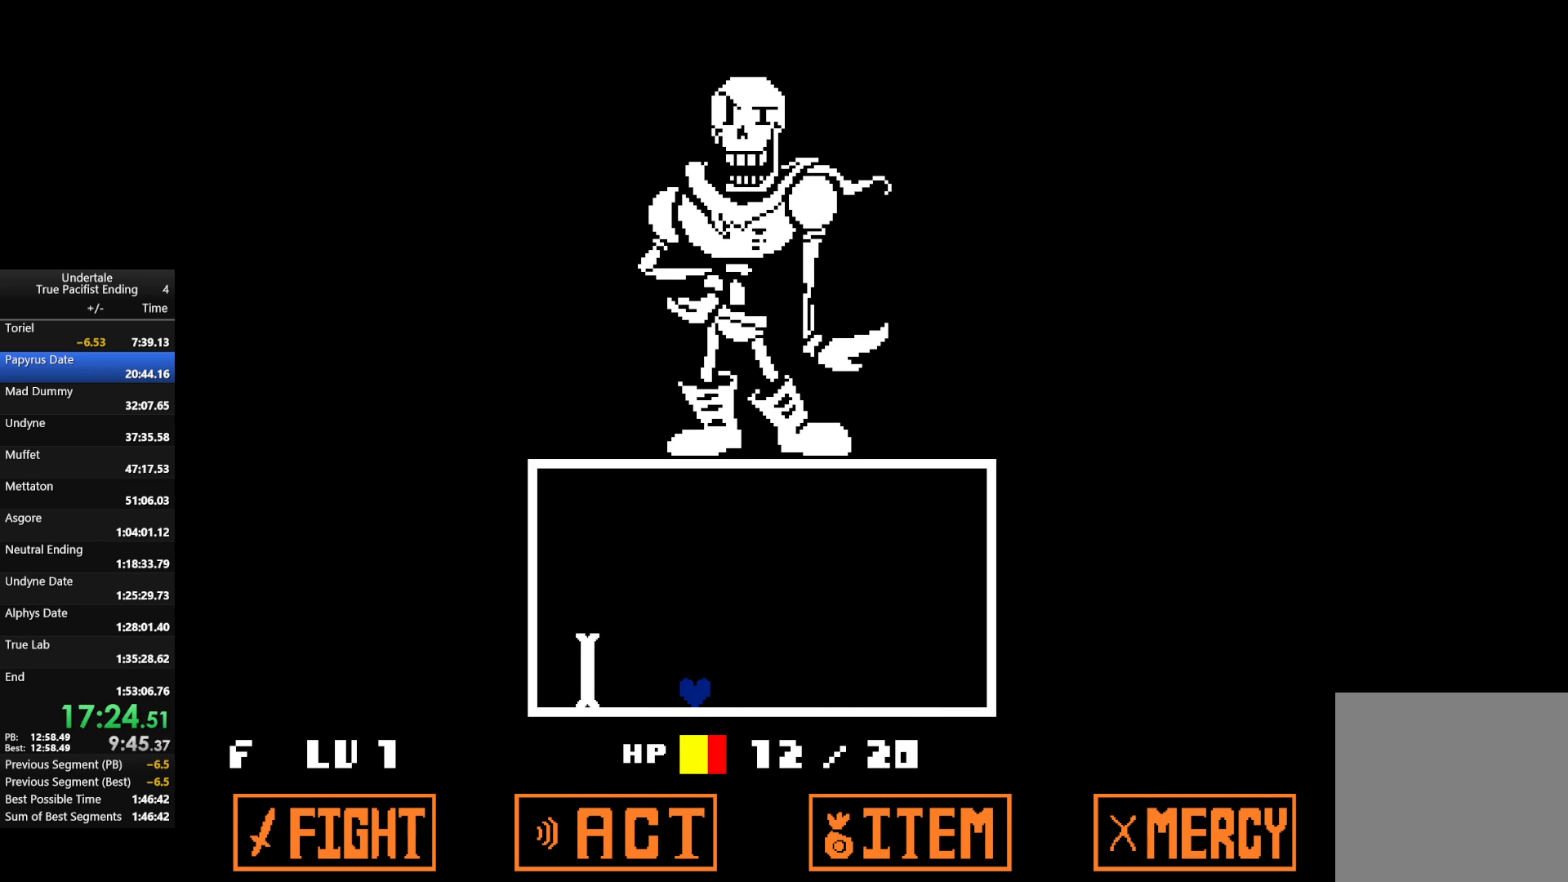
{"keys": ["return", "z"], "events": [[33, "return", "down"], [33, "z", "up"], [133, "return", "up"], [133, "z", "down"], [200, "return", "down"], [200, "z", "up"], [300, "return", "up"], [300, "z", "down"], [367, "return", "down"], [400, "return", "up"], [400, "z", "up"], [500, "return", "down"], [500, "z", "down"]]}
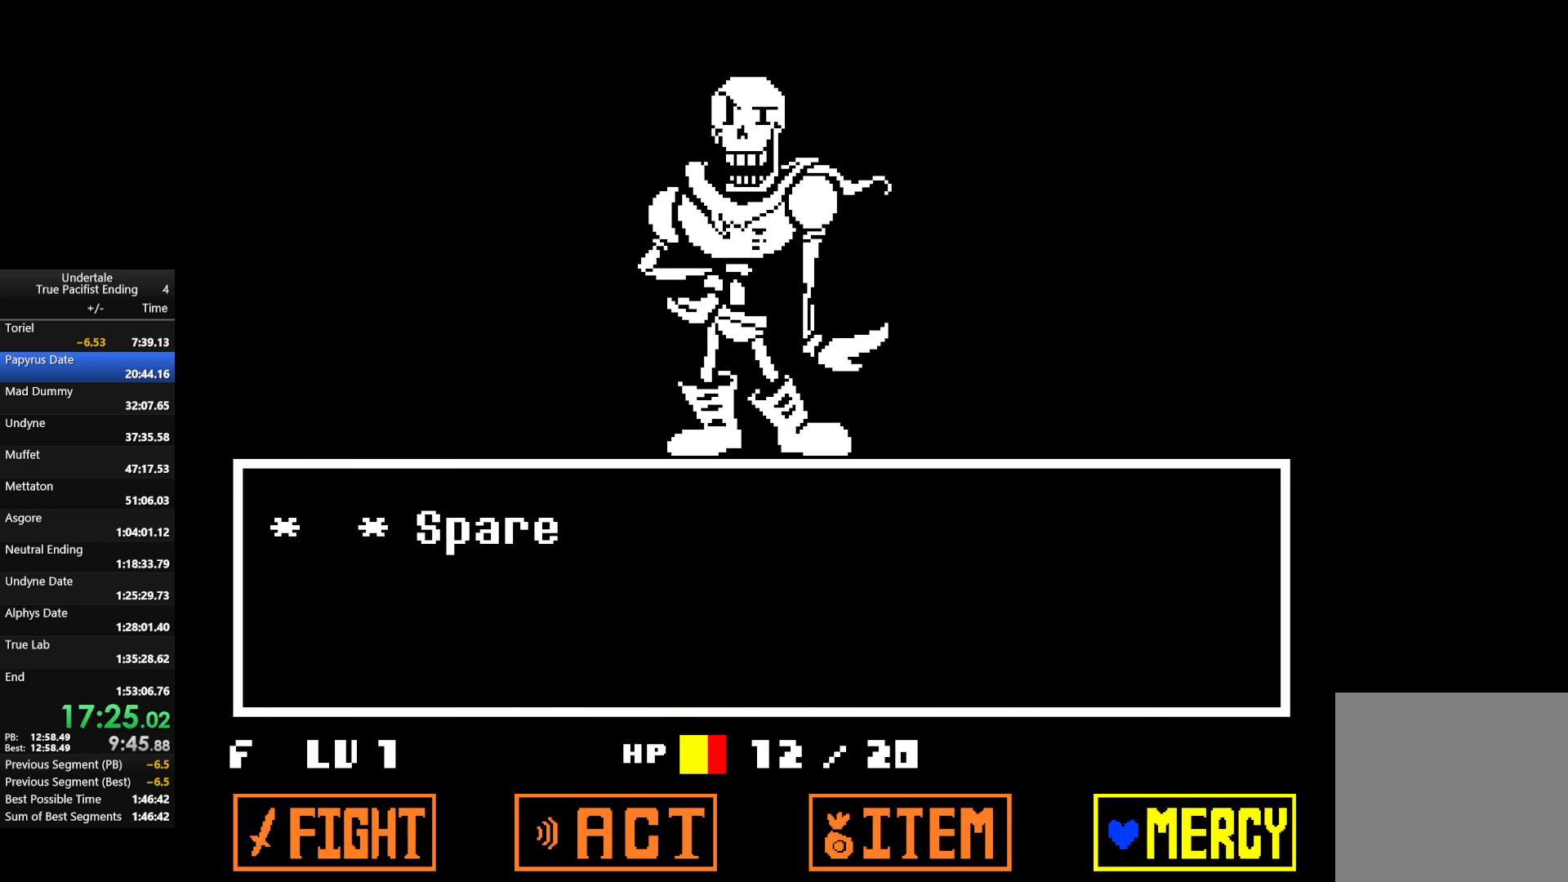
{"keys": ["return", "z"], "events": [[33, "return", "up"], [33, "z", "up"], [67, "return", "down"], [133, "return", "up"], [167, "return", "down"], [167, "z", "down"], [267, "z", "up"], [333, "shift", "down"], [367, "z", "down"], [433, "x", "down"], [467, "shift", "up"], [467, "x", "up"], [467, "z", "up"], [500, "z", "down"]]}
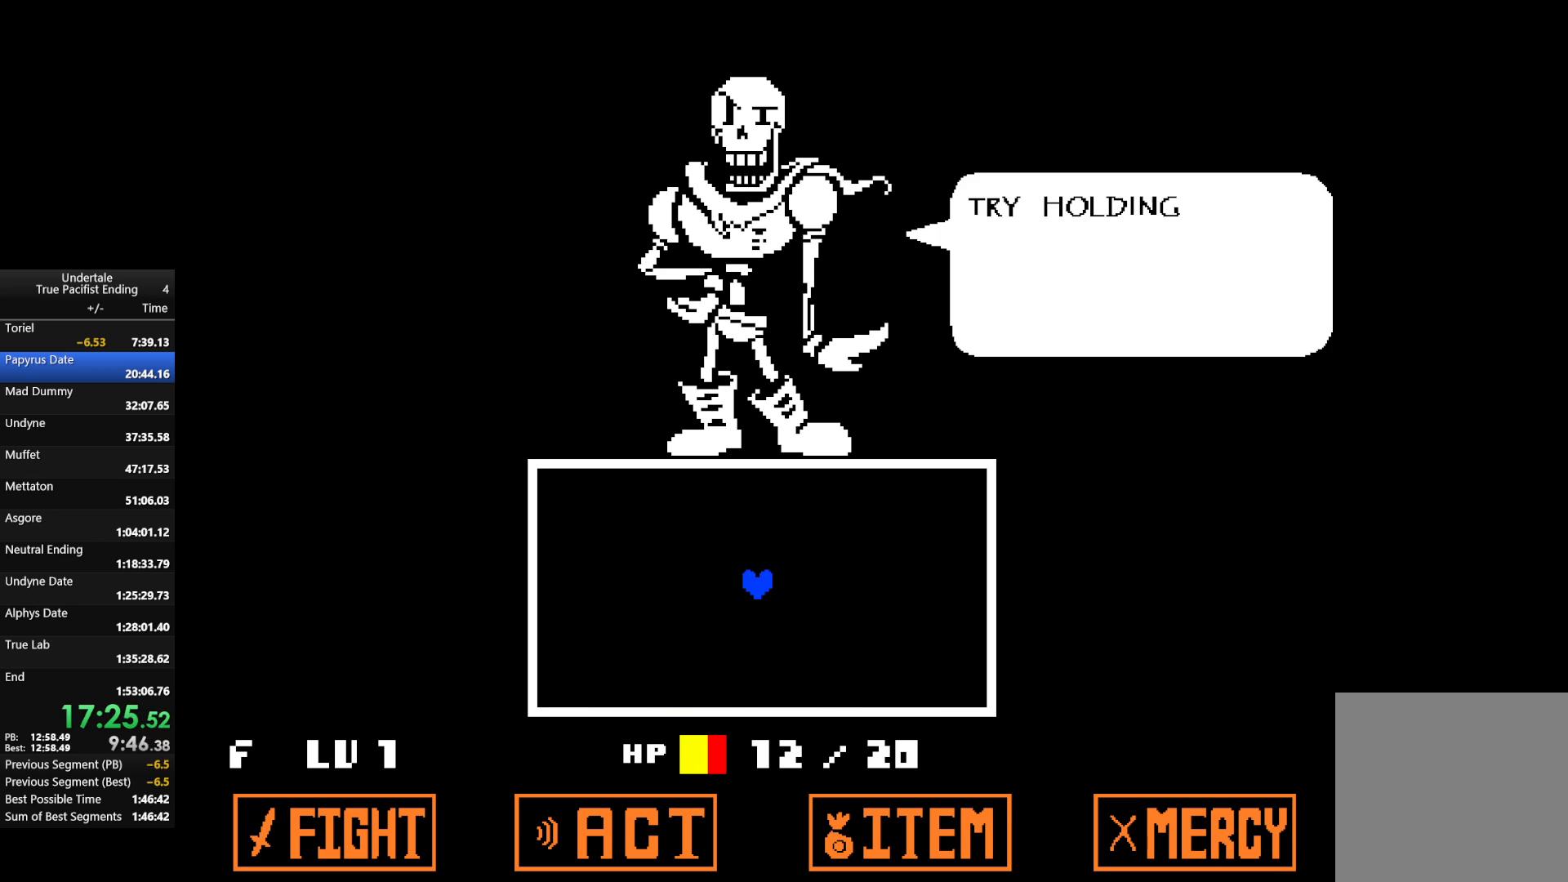
{"keys": ["return", "right", "shift", "x", "z"], "events": [[67, "right", "down"], [67, "shift", "down"], [100, "x", "down"], [133, "x", "up"], [200, "return", "up"], [200, "shift", "up"], [300, "return", "down"], [300, "shift", "down"], [300, "x", "down"], [333, "z", "up"], [367, "return", "up"], [367, "shift", "up"], [367, "x", "up"], [433, "z", "down"], [467, "return", "down"], [467, "shift", "down"], [467, "x", "down"]]}
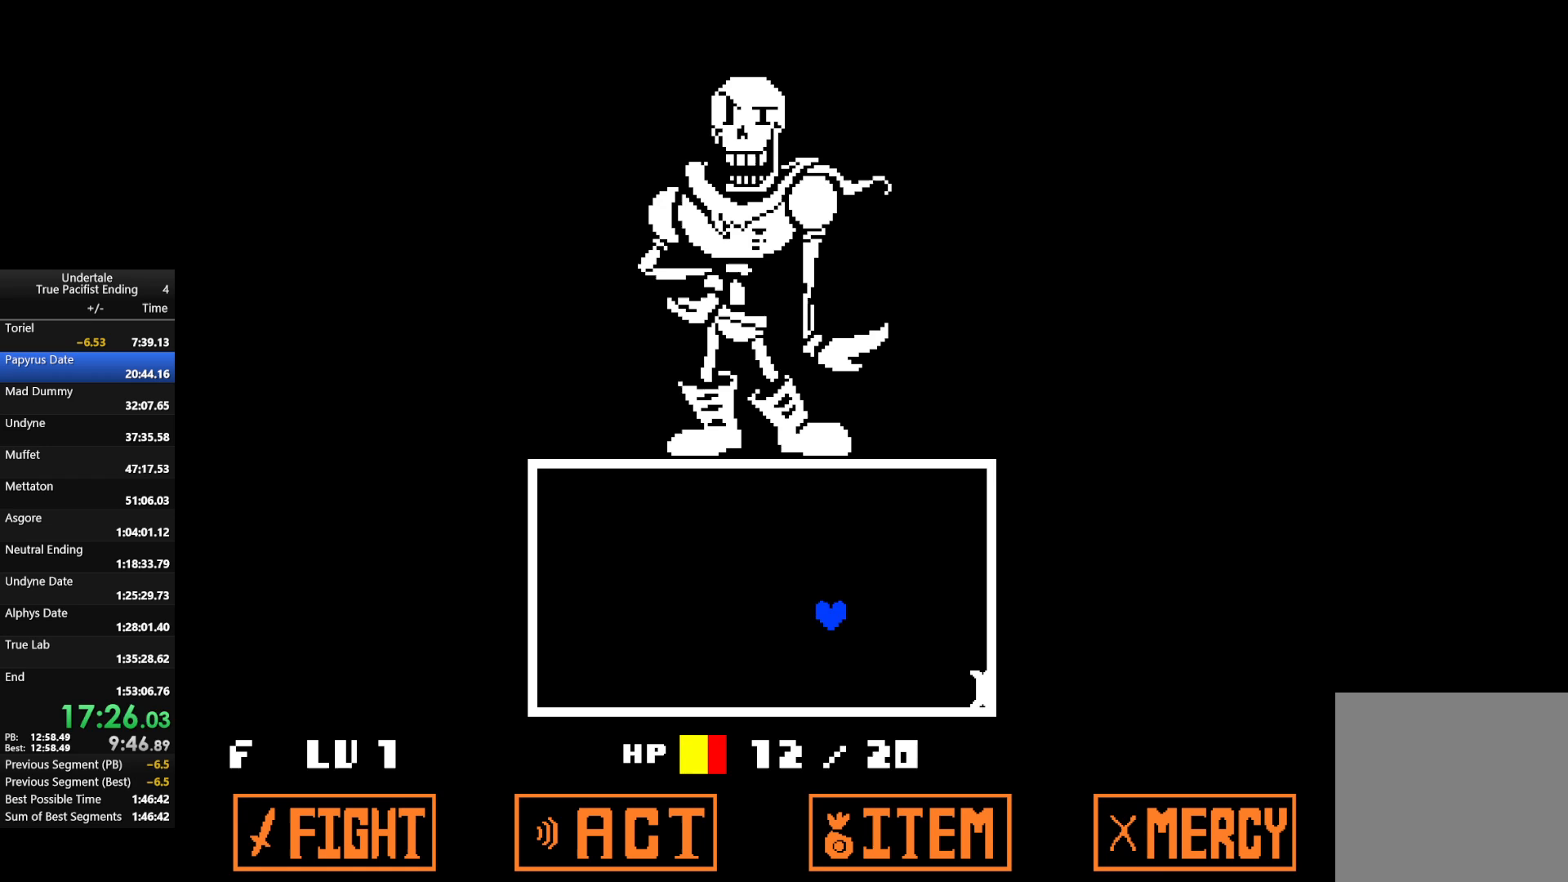
{"keys": [], "events": [[33, "return", "up"], [67, "shift", "up"], [67, "x", "up"], [67, "z", "up"], [100, "z", "down"], [167, "return", "down"], [200, "shift", "down"], [200, "x", "down"], [267, "return", "up"], [267, "shift", "up"], [267, "x", "up"], [267, "z", "up"], [500, "right", "up"]]}
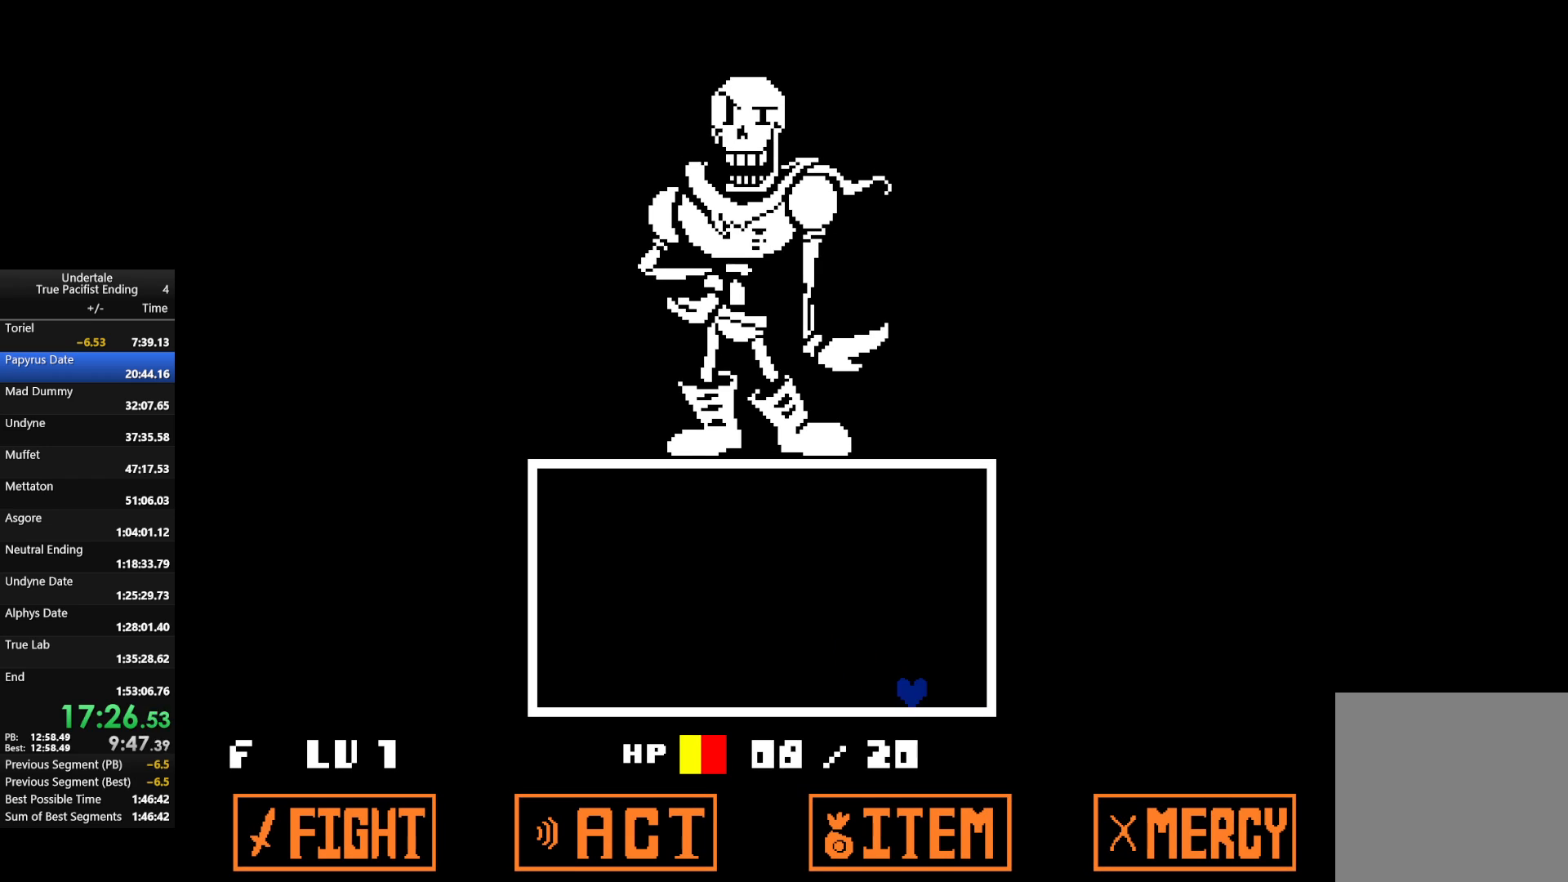
{"keys": [], "events": [[367, "left", "down"], [467, "left", "up"]]}
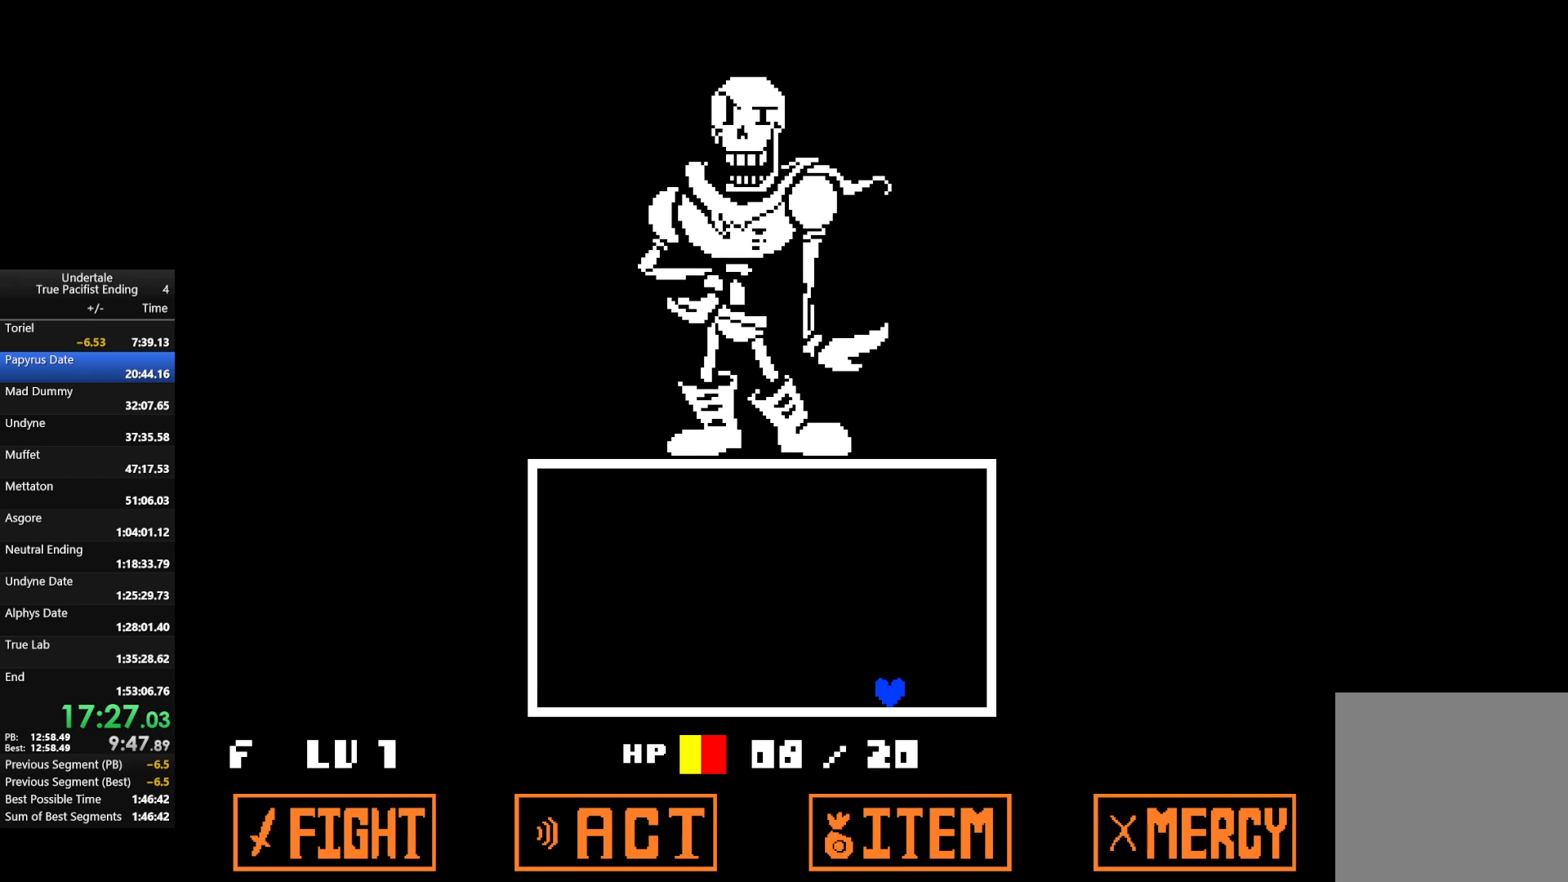
{"keys": [], "events": []}
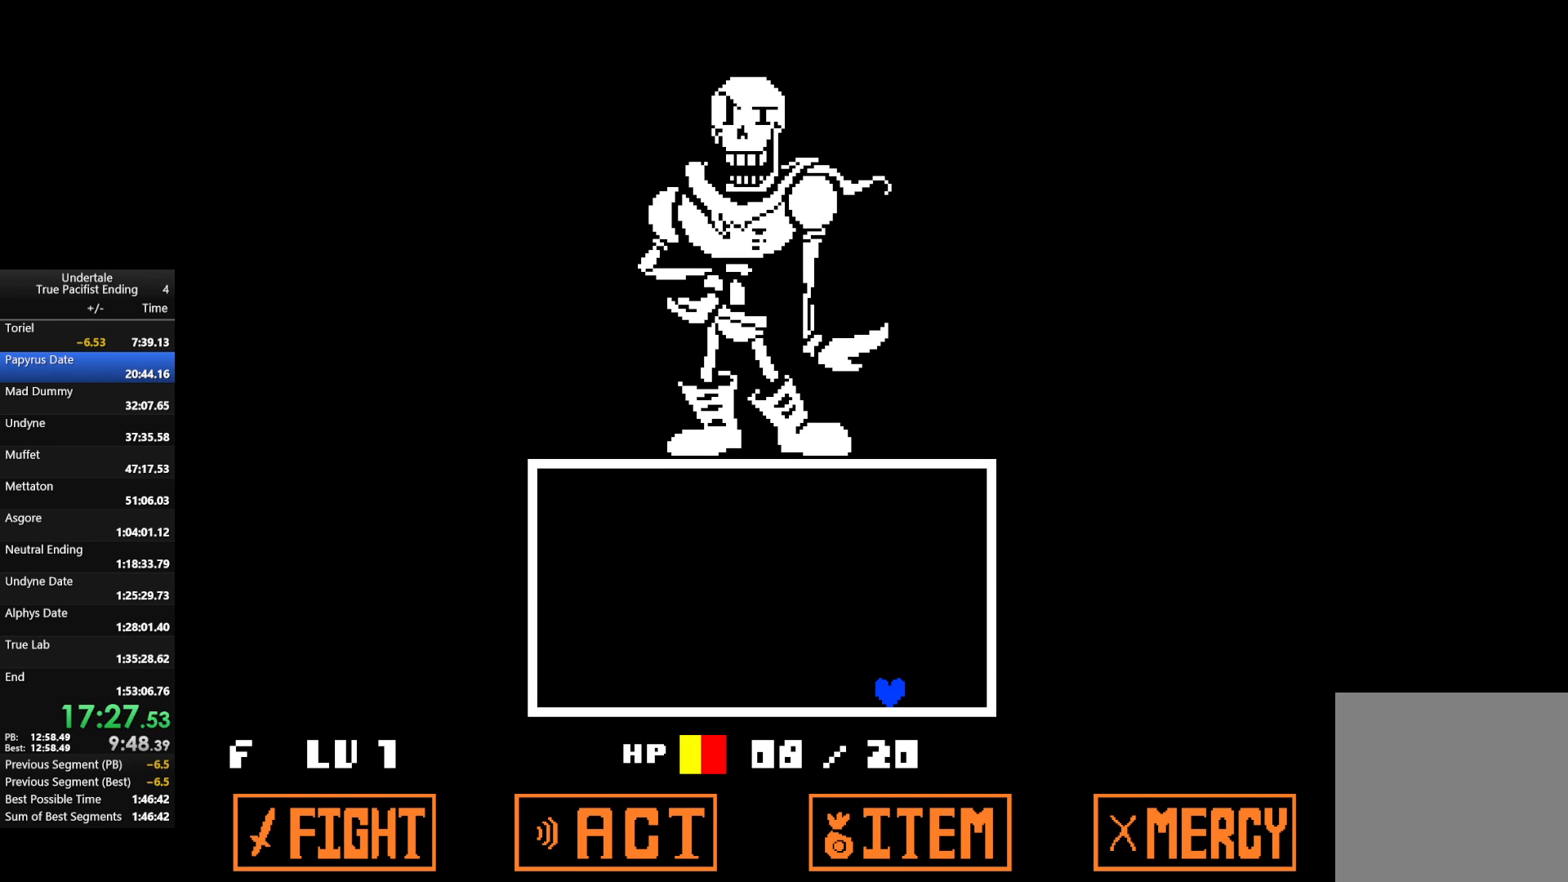
{"keys": [], "events": []}
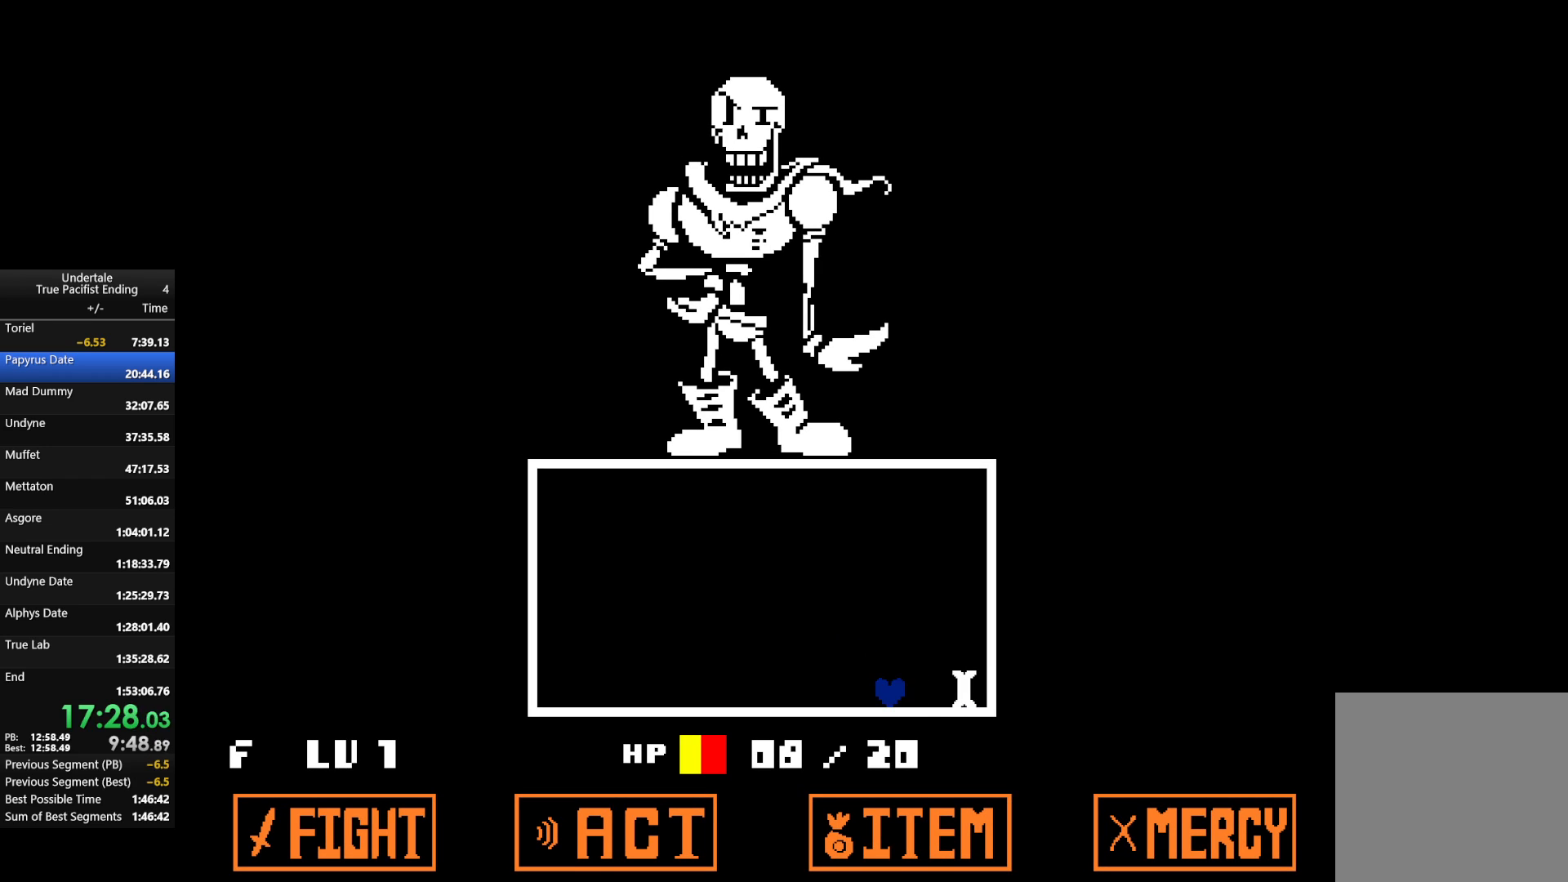
{"keys": [], "events": [[400, "left", "down"], [500, "left", "up"]]}
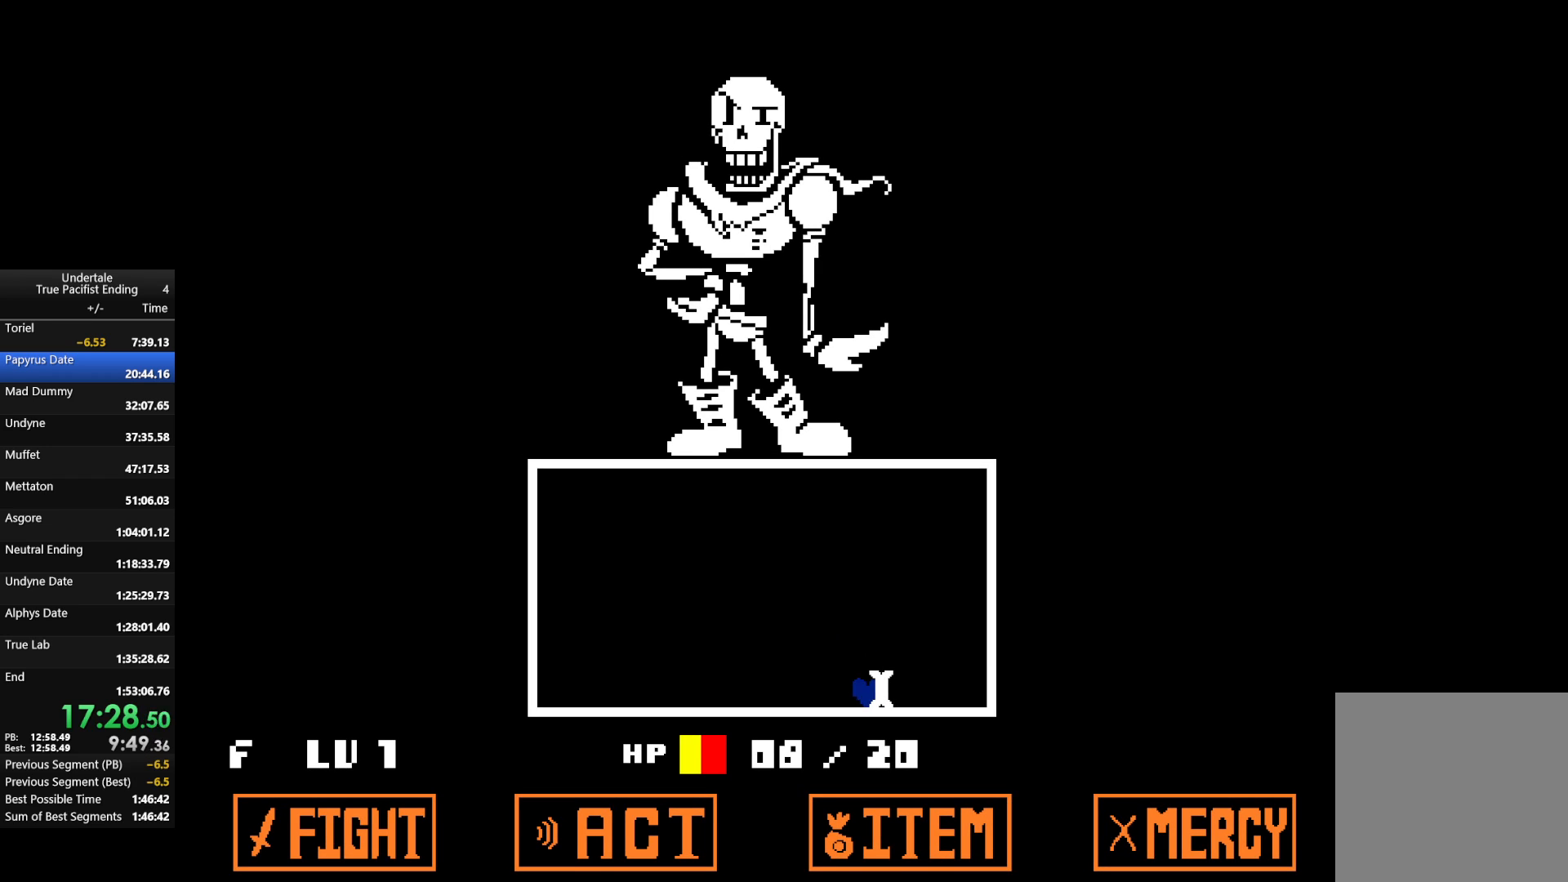
{"keys": [], "events": [[167, "left", "down"], [233, "left", "up"], [333, "left", "down"], [433, "left", "up"]]}
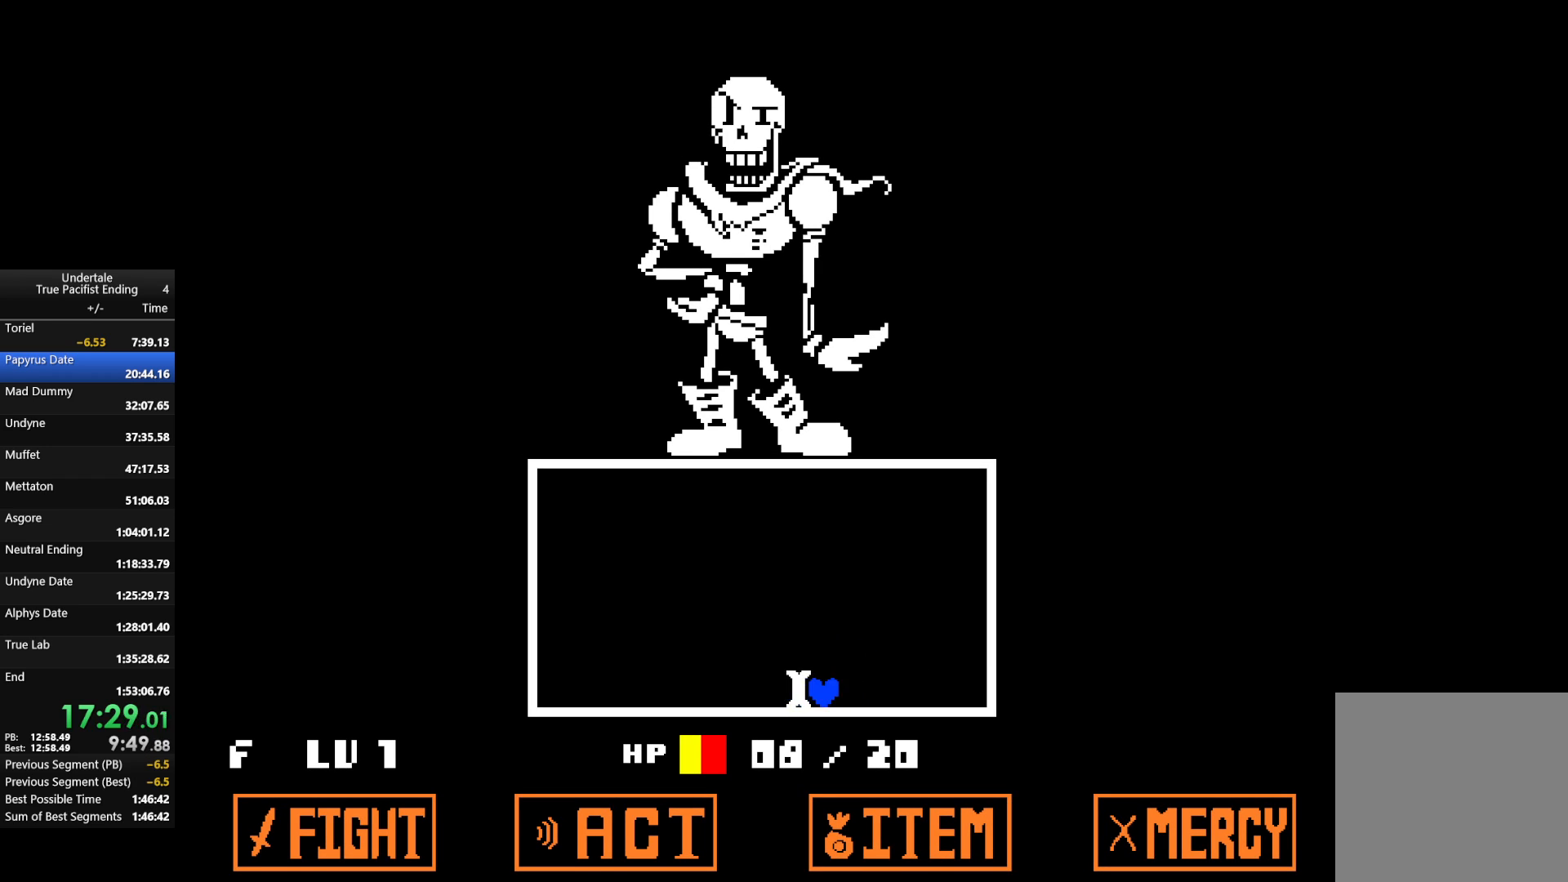
{"keys": ["left"], "events": [[33, "left", "down"], [67, "left", "up"], [100, "left", "down"]]}
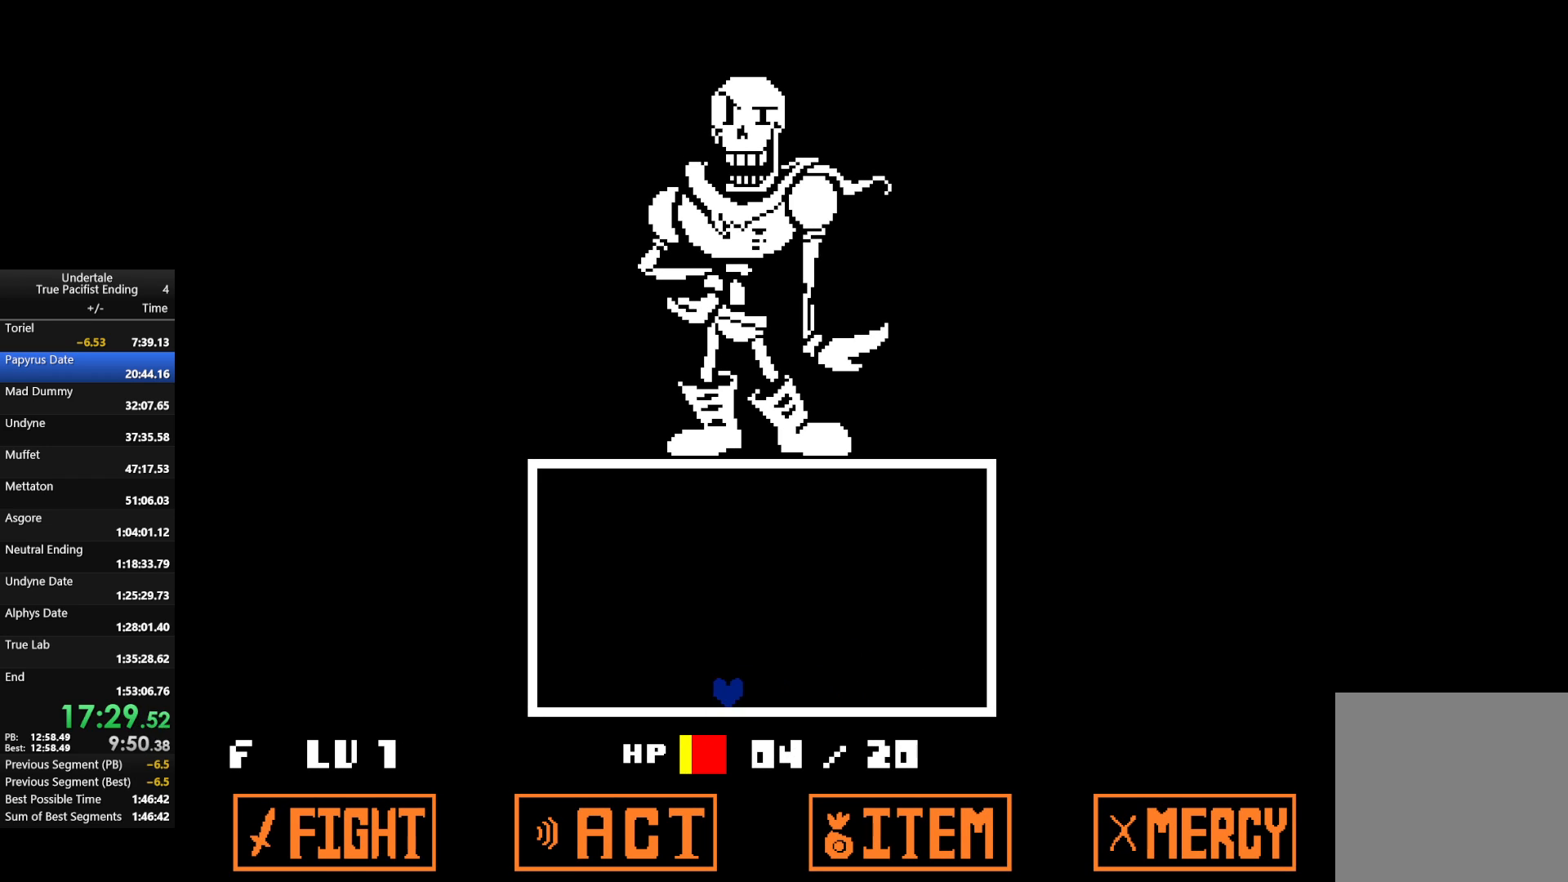
{"keys": [], "events": [[267, "left", "up"]]}
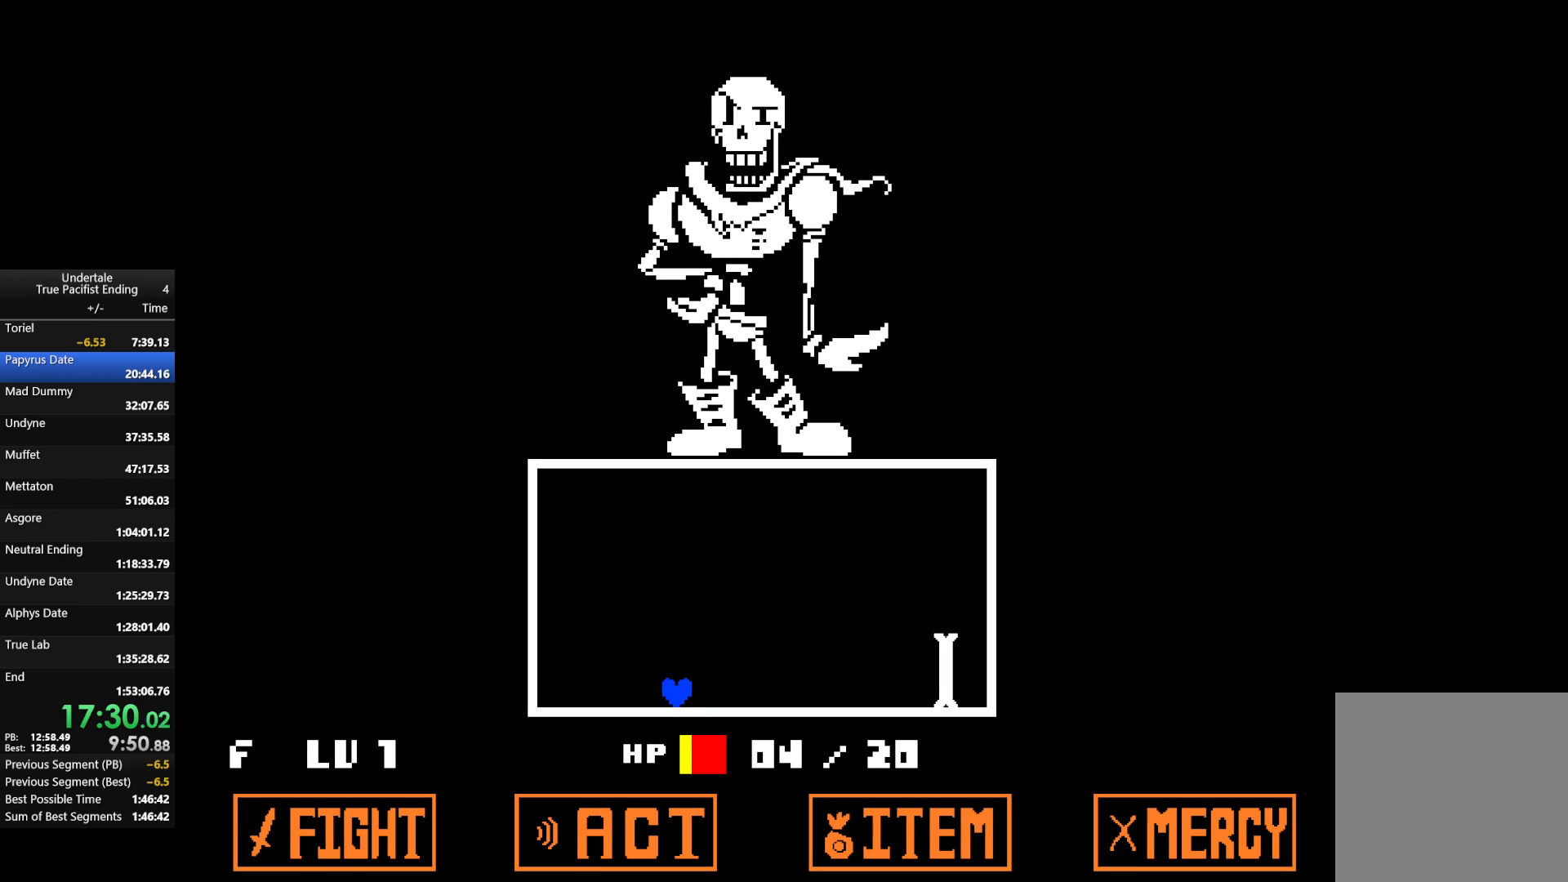
{"keys": [], "events": [[67, "return", "down"], [133, "return", "up"], [133, "z", "down"], [200, "z", "up"], [233, "return", "down"], [300, "return", "up"], [333, "z", "down"], [400, "return", "down"], [400, "z", "up"], [467, "return", "up"]]}
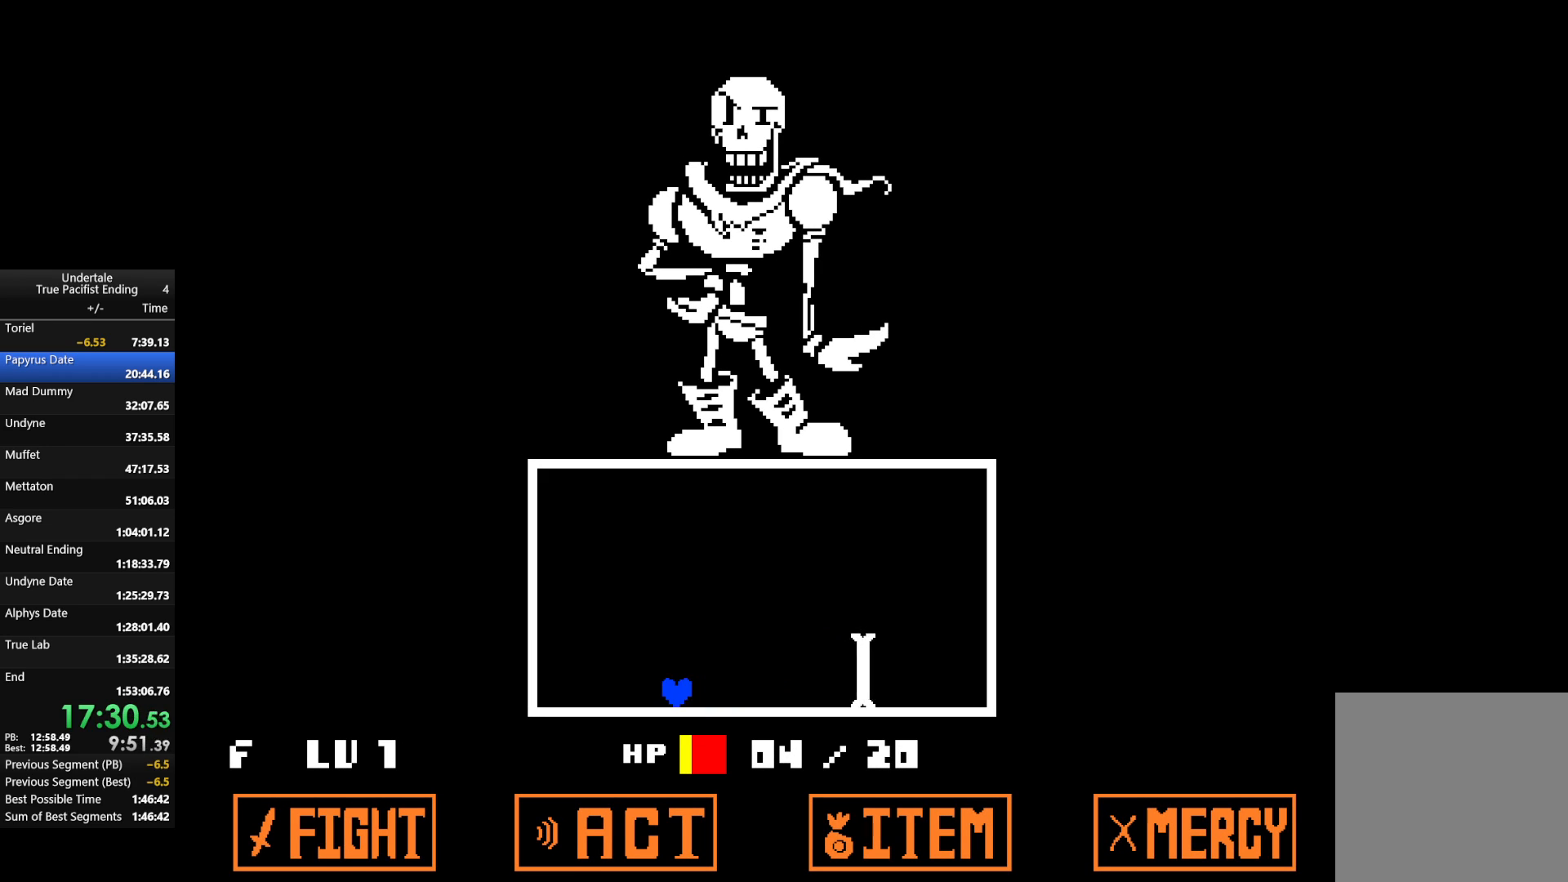
{"keys": [], "events": [[33, "z", "down"], [67, "return", "down"], [67, "z", "up"], [133, "return", "up"], [167, "return", "down"], [167, "z", "down"], [200, "return", "up"], [267, "z", "up"], [300, "return", "down"], [367, "return", "up"], [367, "z", "down"], [400, "return", "down"], [433, "return", "up"], [433, "z", "up"]]}
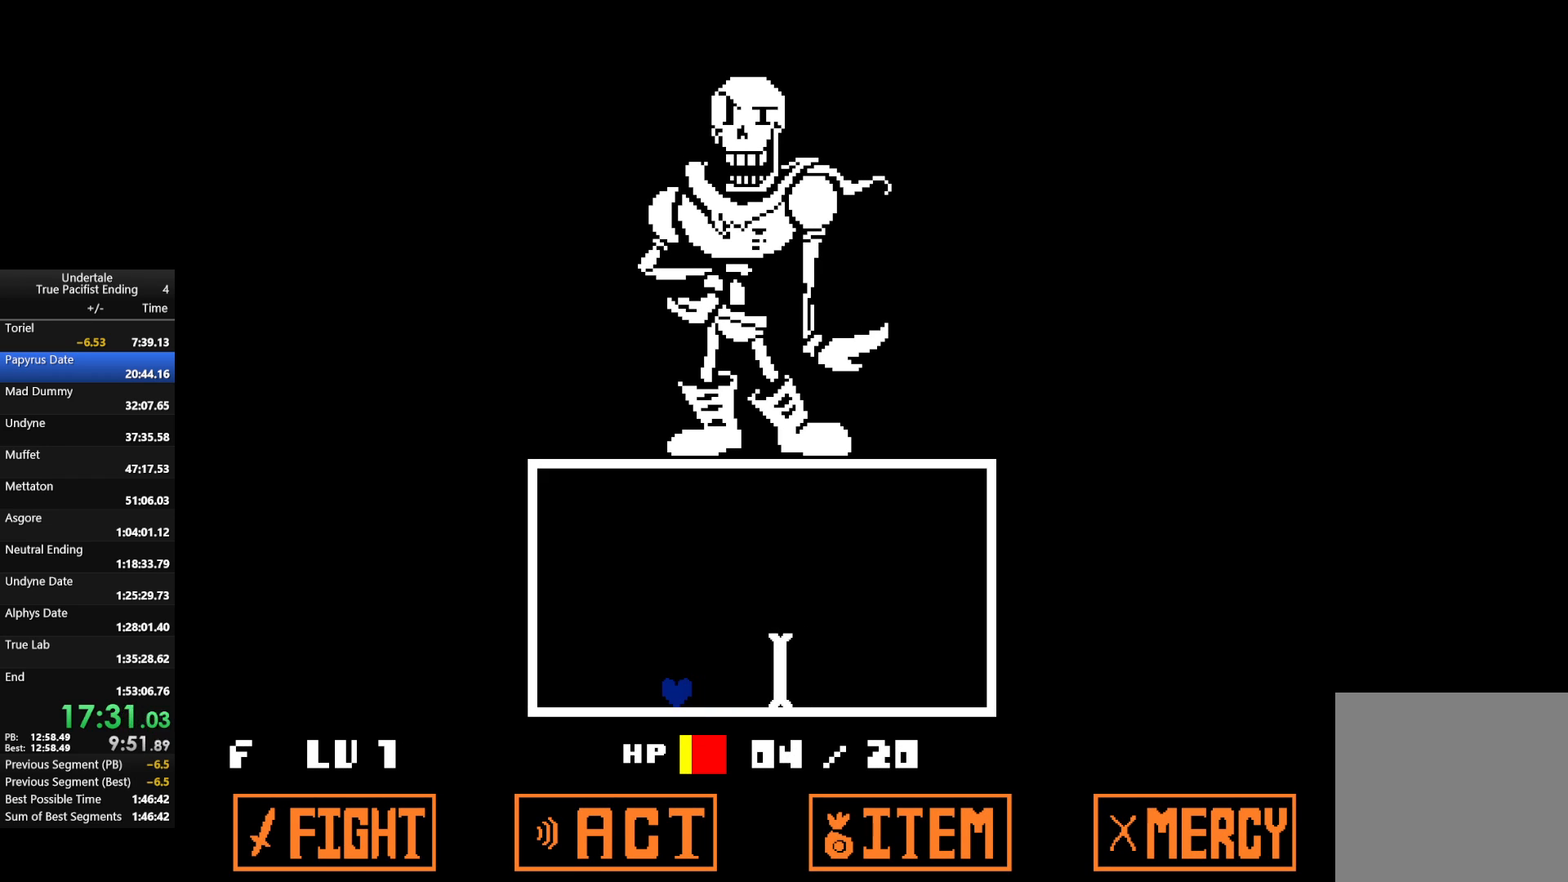
{"keys": [], "events": [[33, "return", "down"], [67, "return", "up"], [67, "z", "down"], [133, "return", "down"], [133, "z", "up"], [167, "return", "up"], [267, "z", "down"], [333, "z", "up"], [433, "return", "down"], [433, "z", "down"], [467, "return", "up"], [500, "z", "up"]]}